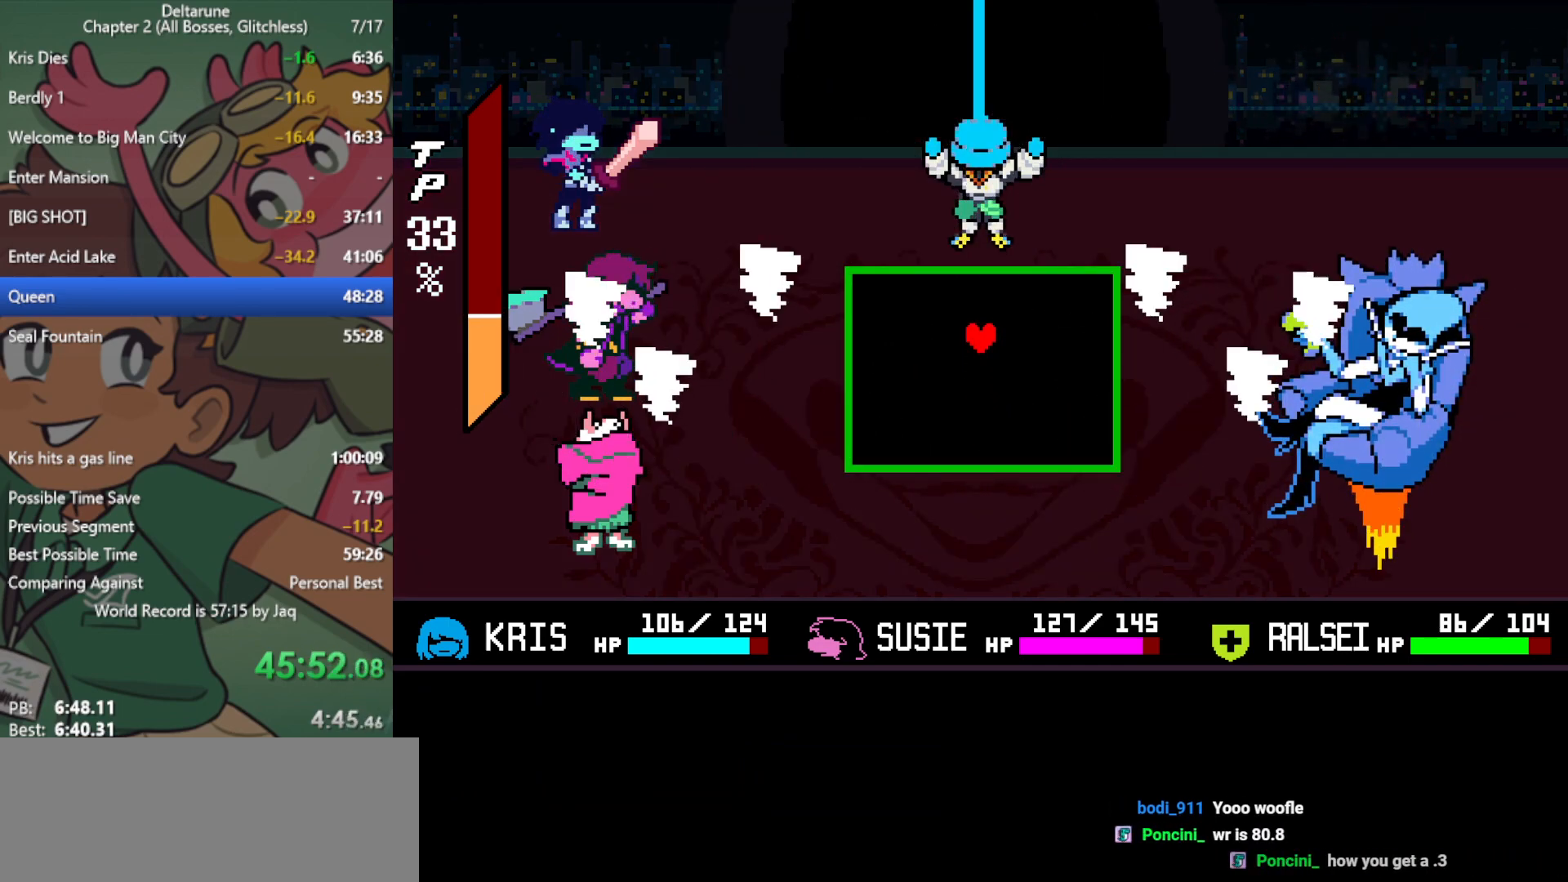
Gameplay with keyboard; each line is a JSON object with the keys held at the frame after it. "events" lists presses ("down") and releases ("up") of "c", "ctrl", "down", "left", "return", "right", "shift", "up", "x" and "z" between this image and that frame as [ms after this image, input, new state], when the widget could be followed in between. No other keys are recorded. Mouse input is not recorded.
{"keys": [], "events": []}
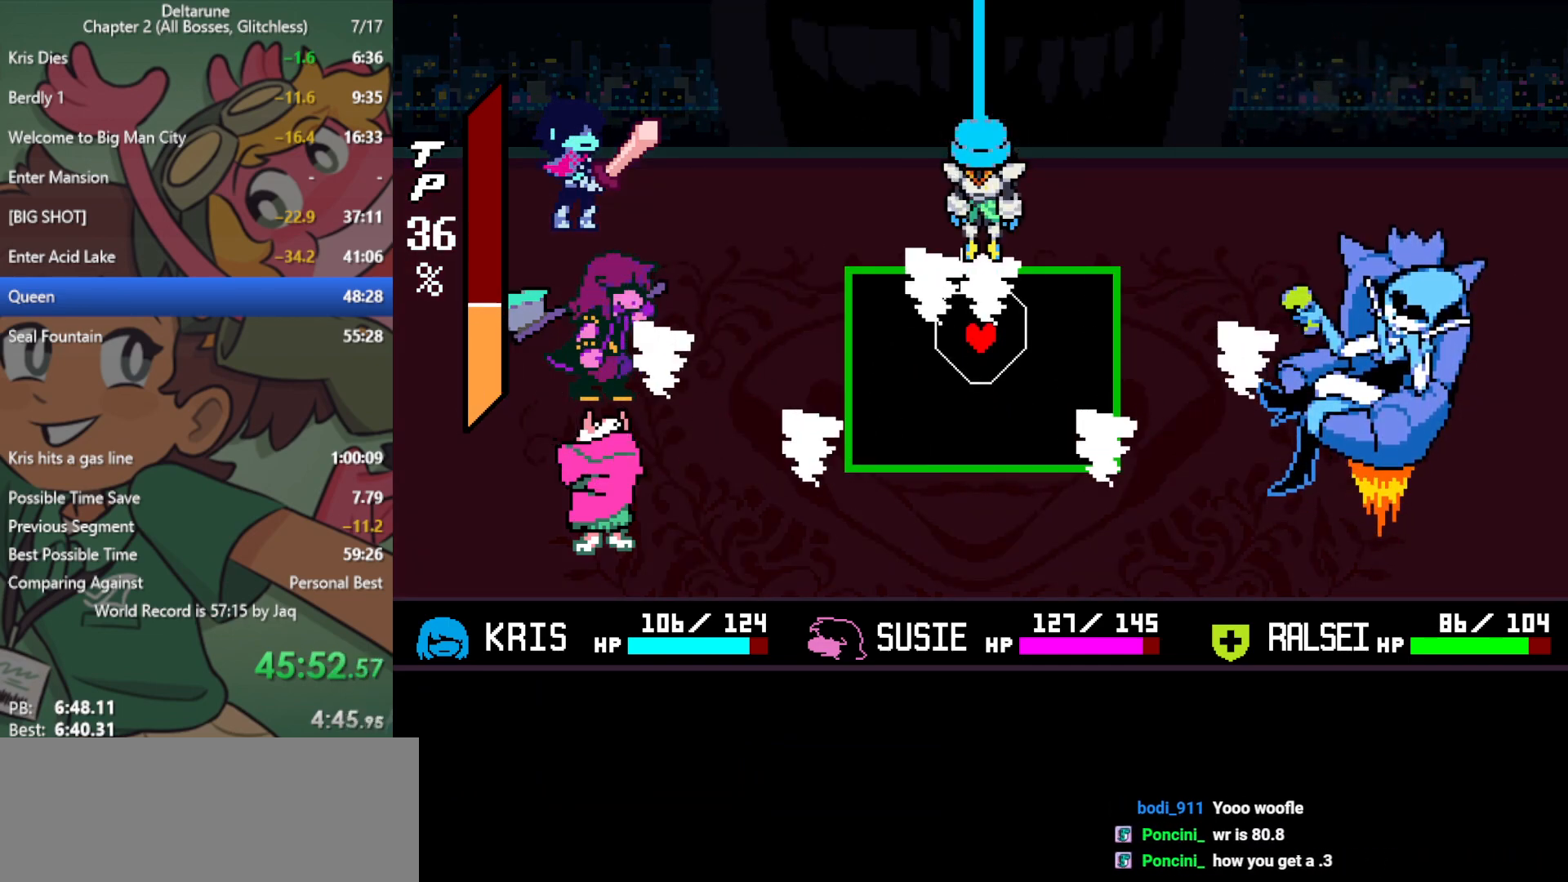
{"keys": ["down"], "events": [[50, "down", "down"], [283, "down", "up"], [417, "down", "down"]]}
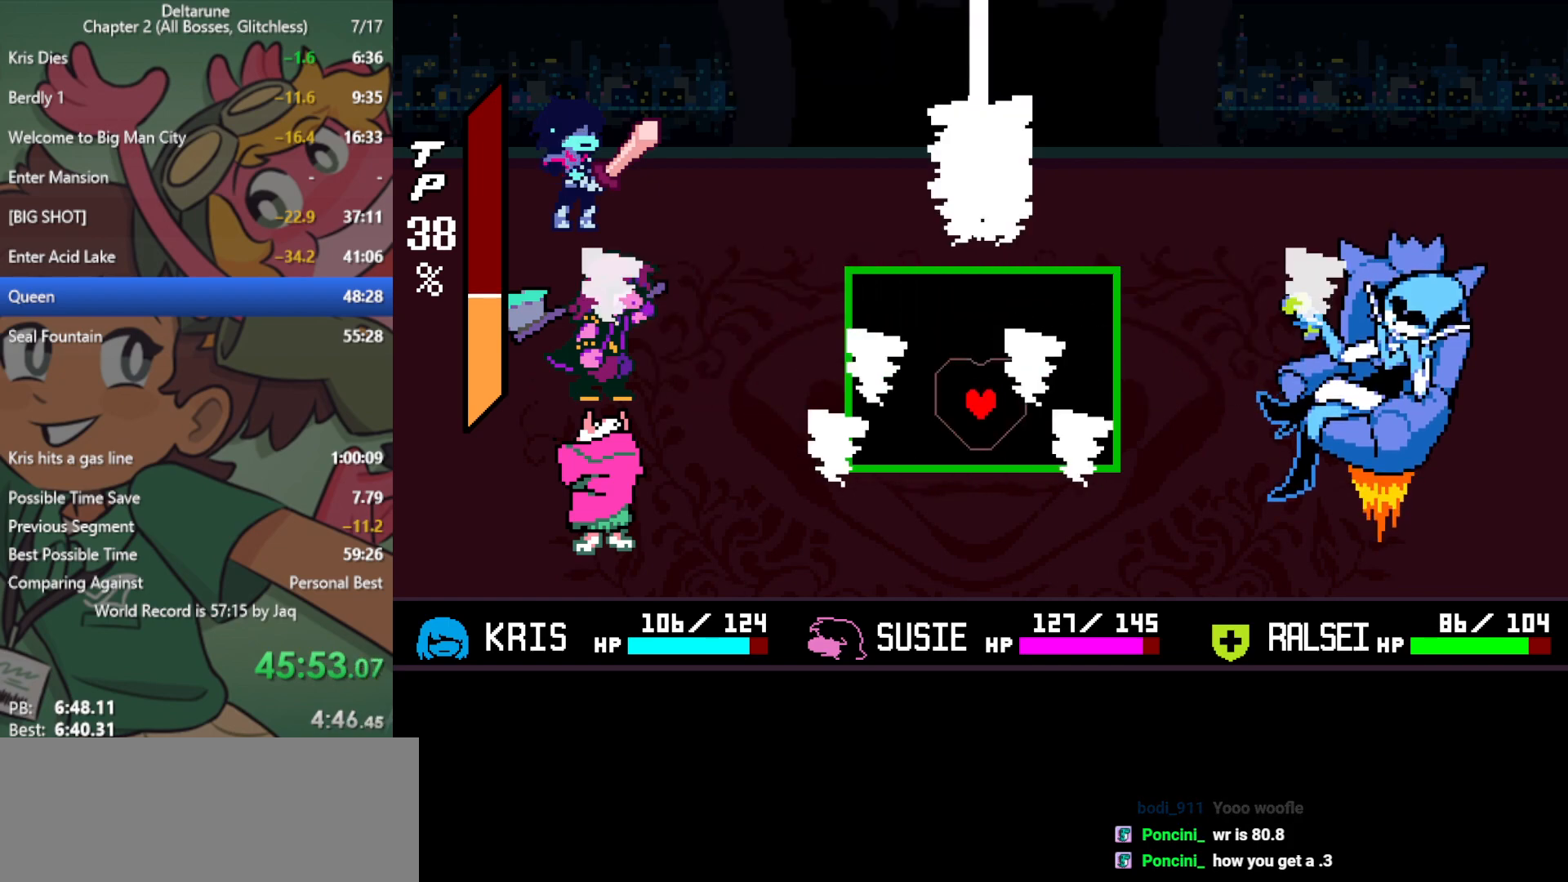
{"keys": ["up"], "events": [[200, "down", "up"], [467, "up", "down"]]}
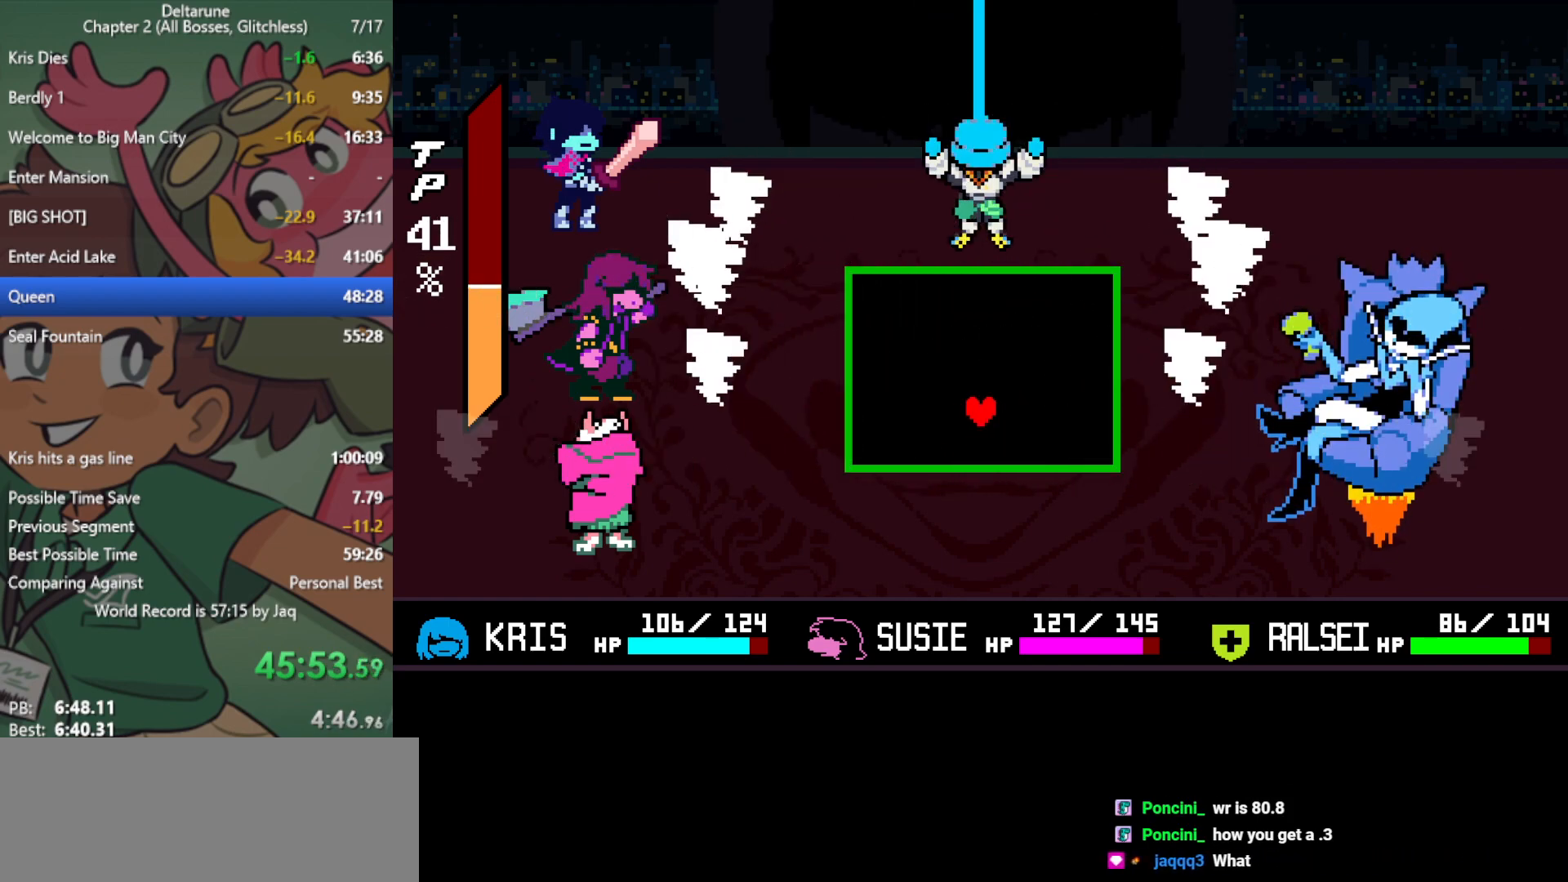
{"keys": ["up"], "events": [[300, "up", "up"], [483, "up", "down"]]}
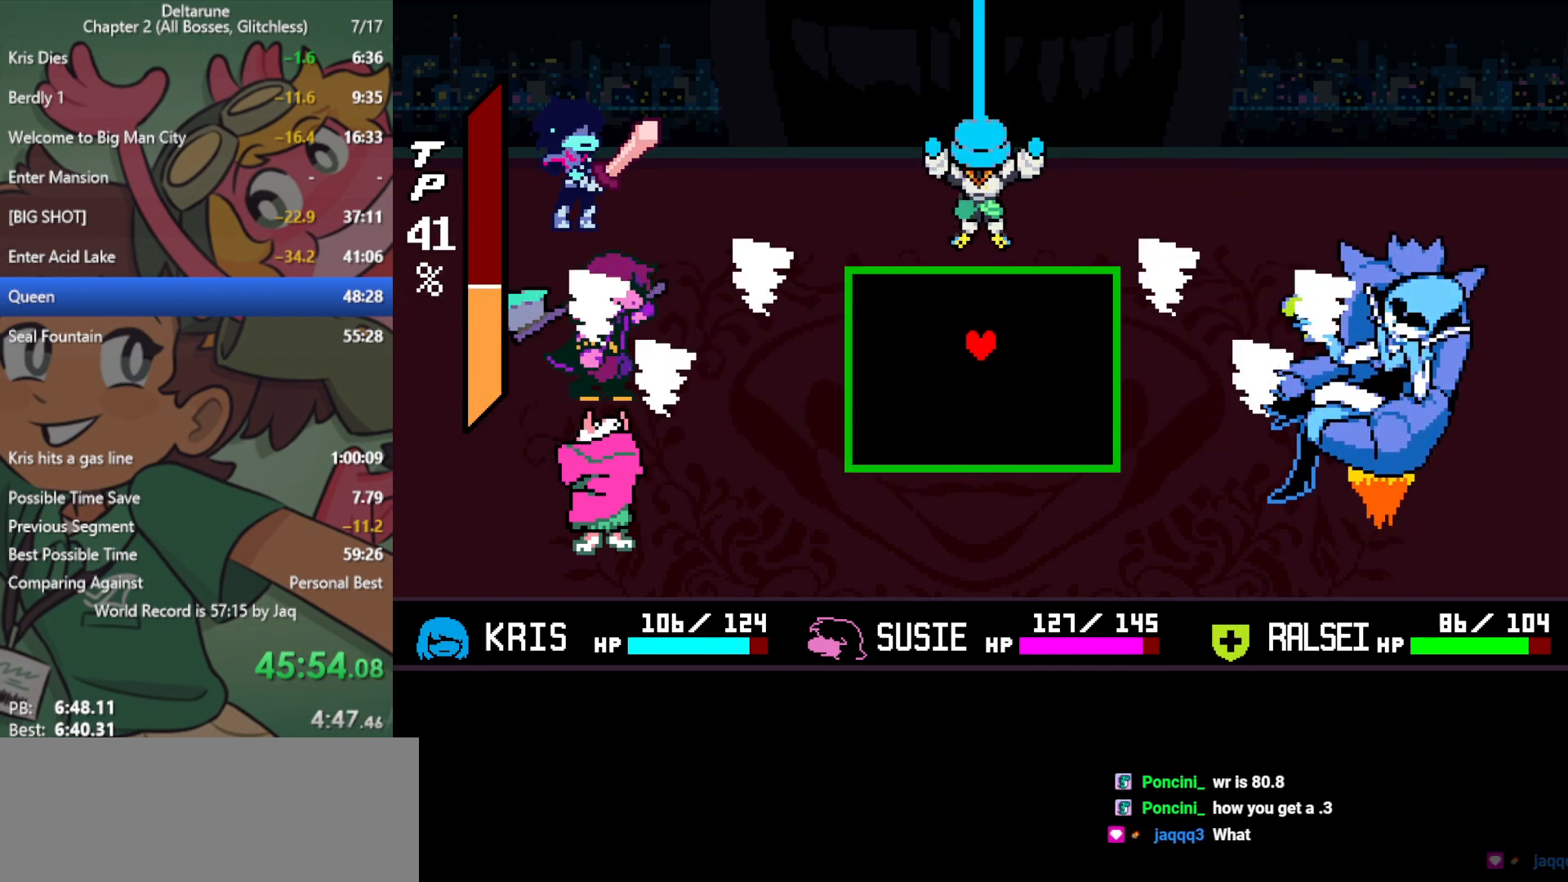
{"keys": [], "events": [[67, "up", "up"]]}
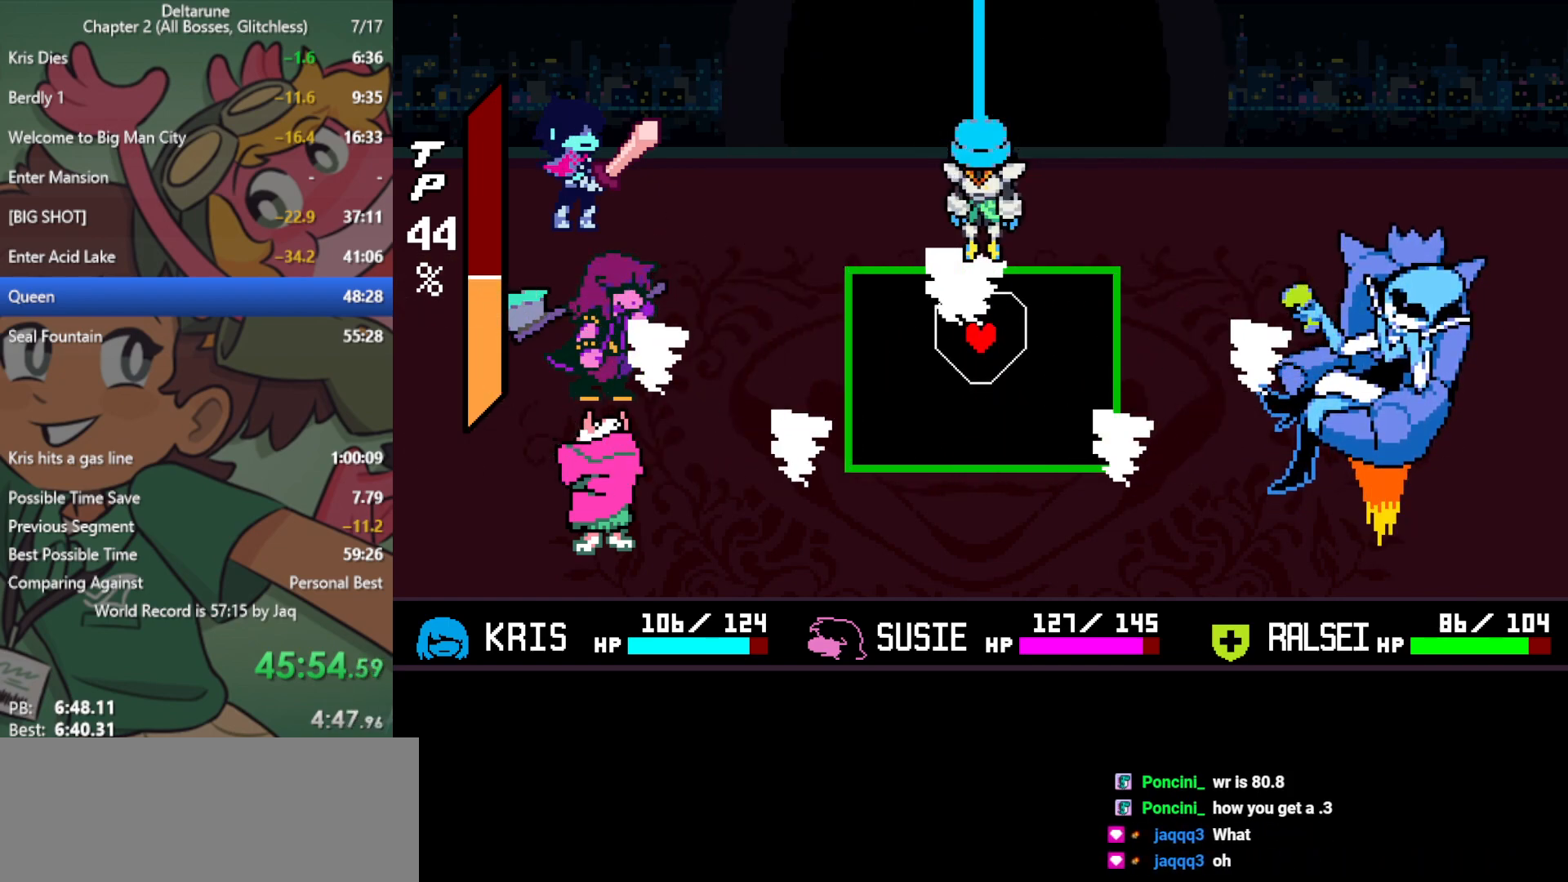
{"keys": ["down"], "events": [[33, "down", "down"], [300, "down", "up"], [450, "down", "down"]]}
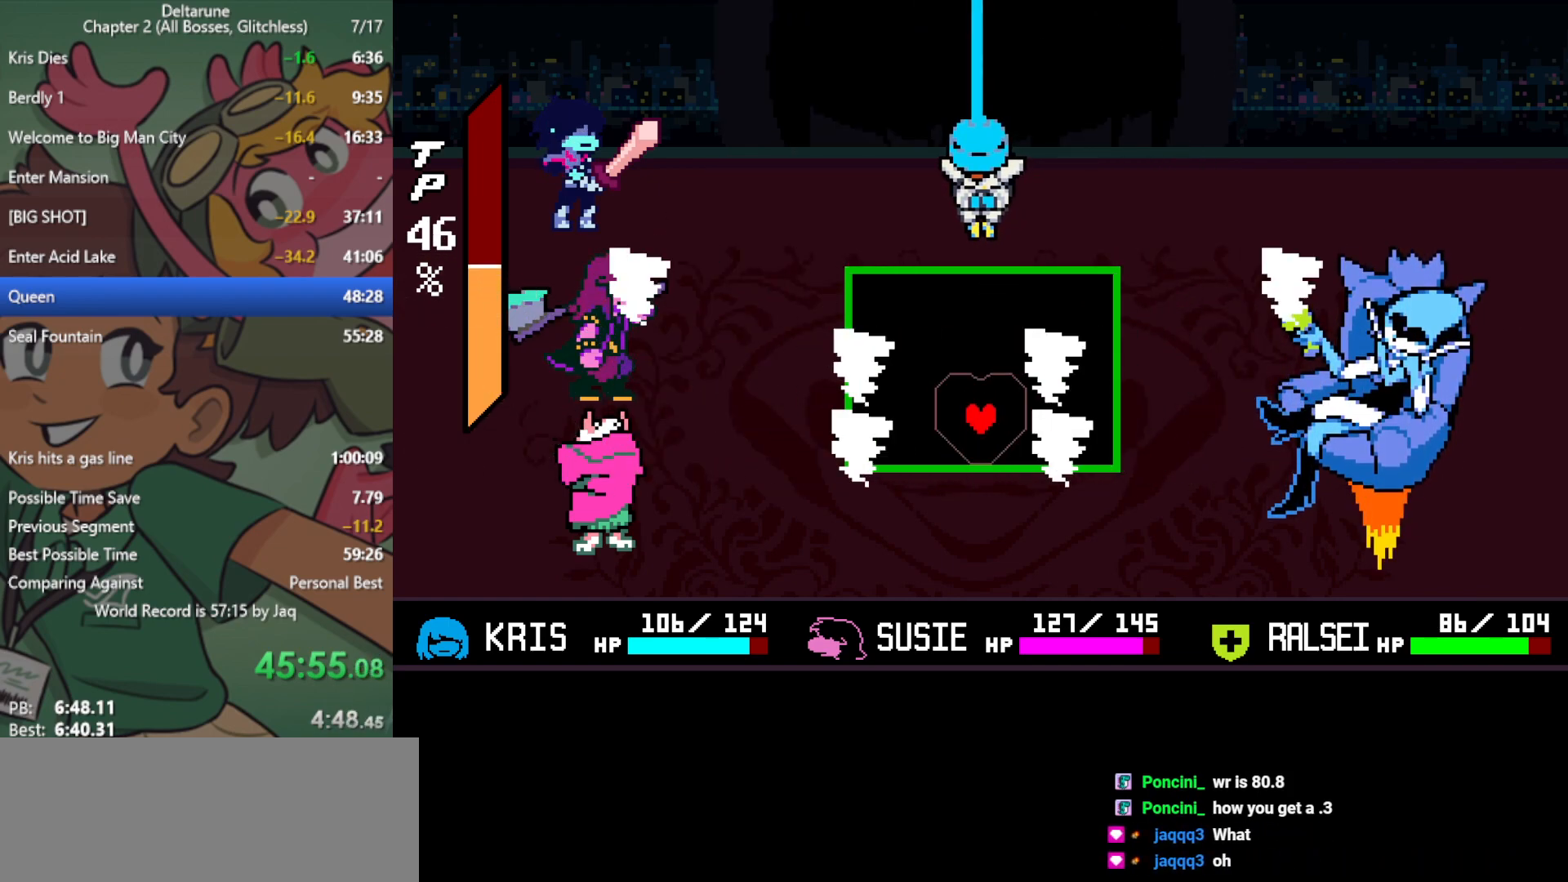
{"keys": ["left"], "events": [[133, "down", "up"], [400, "left", "down"]]}
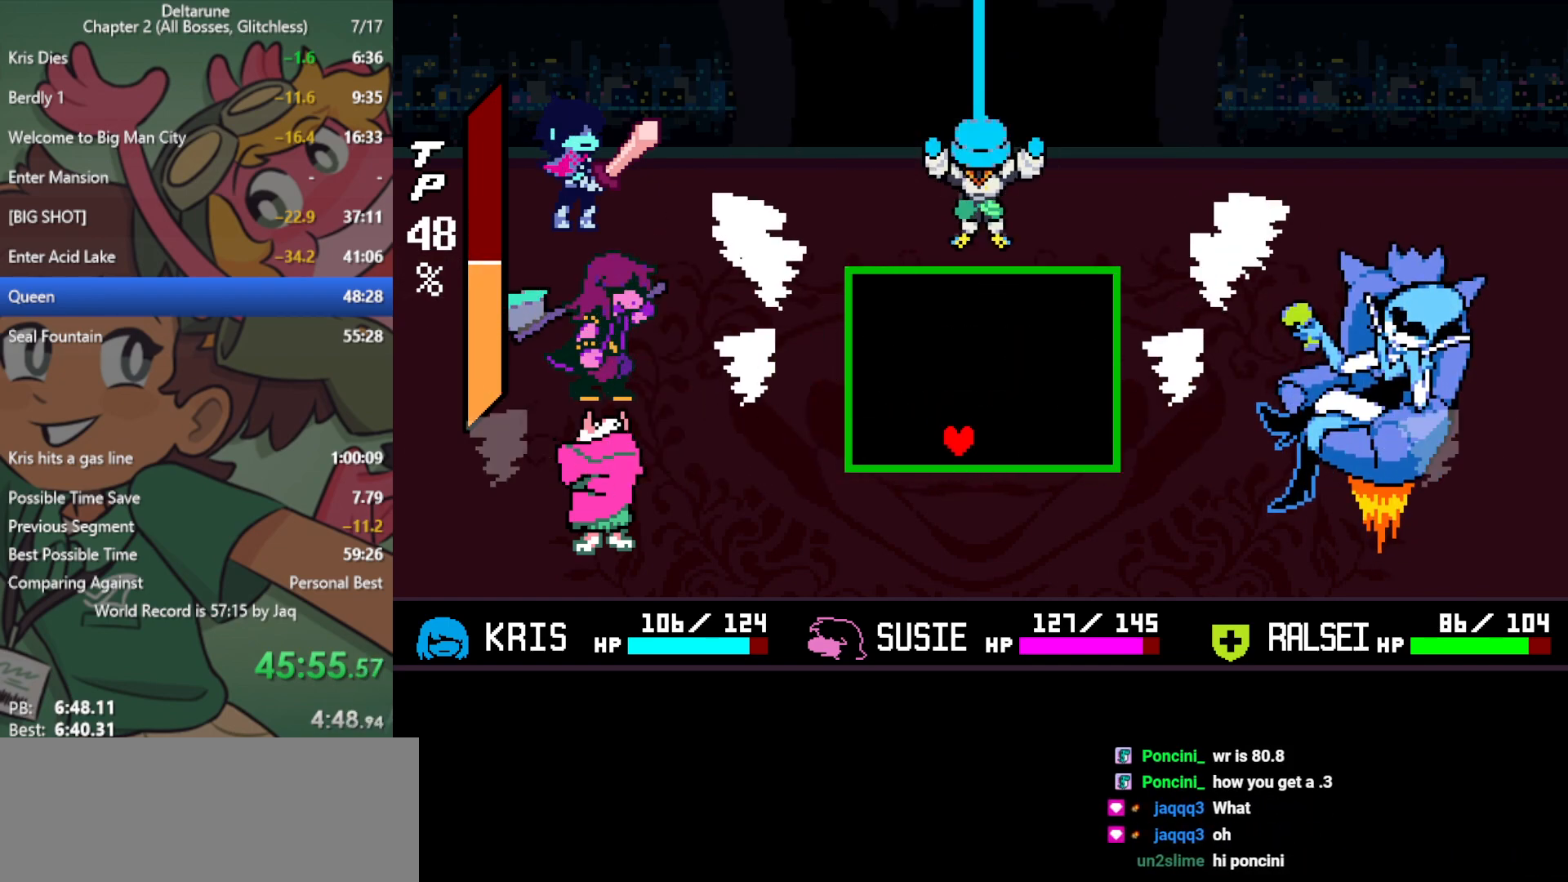
{"keys": [], "events": [[367, "left", "up"], [367, "up", "down"], [500, "up", "up"]]}
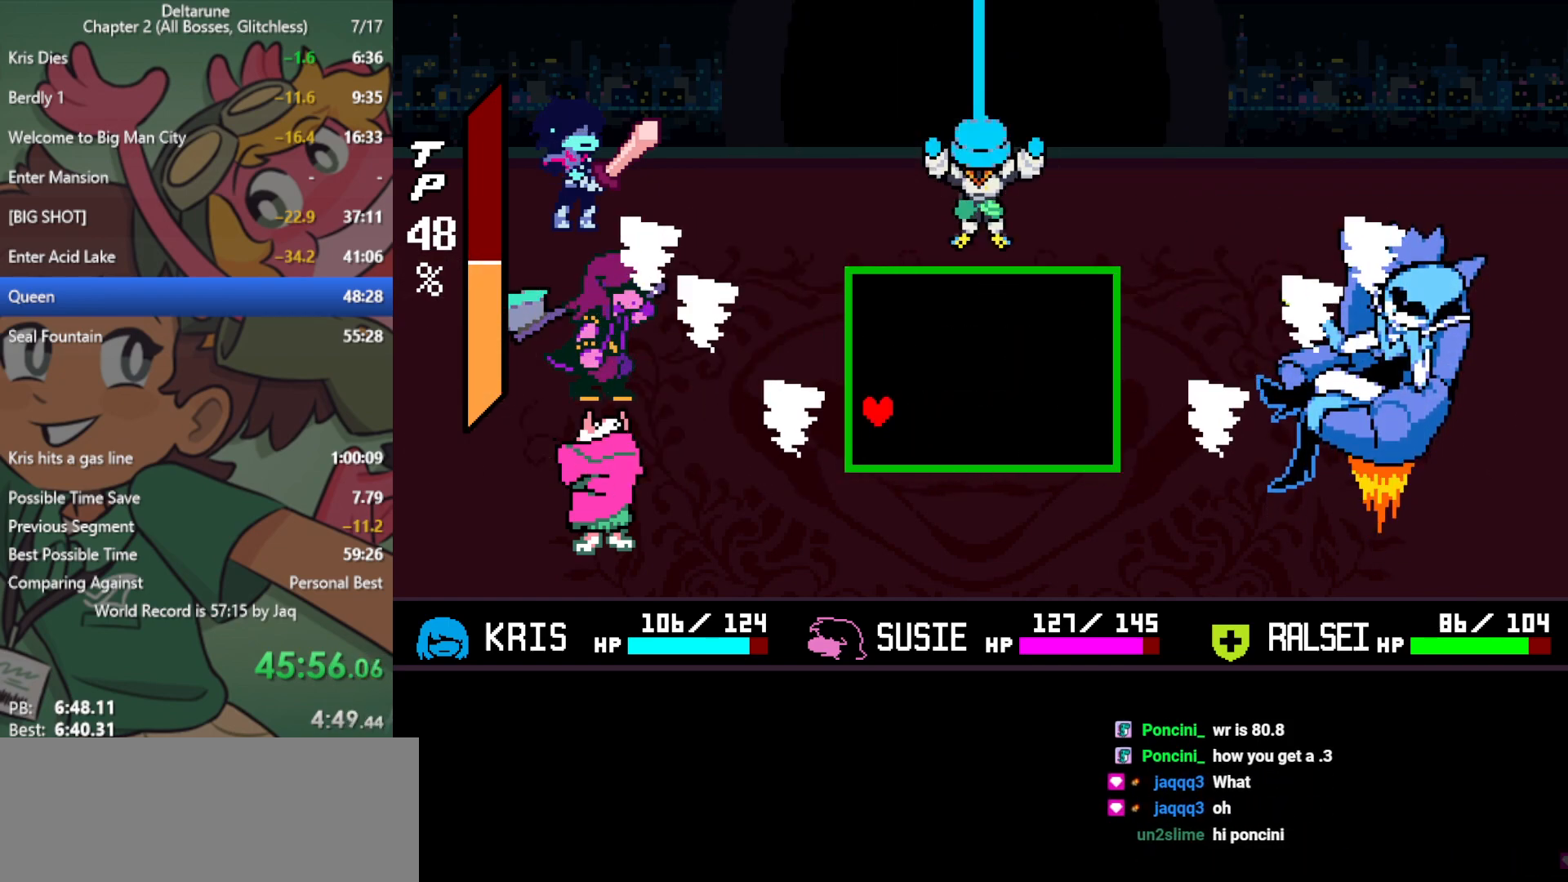
{"keys": [], "events": [[150, "up", "down"], [283, "up", "up"], [367, "up", "down"], [467, "up", "up"]]}
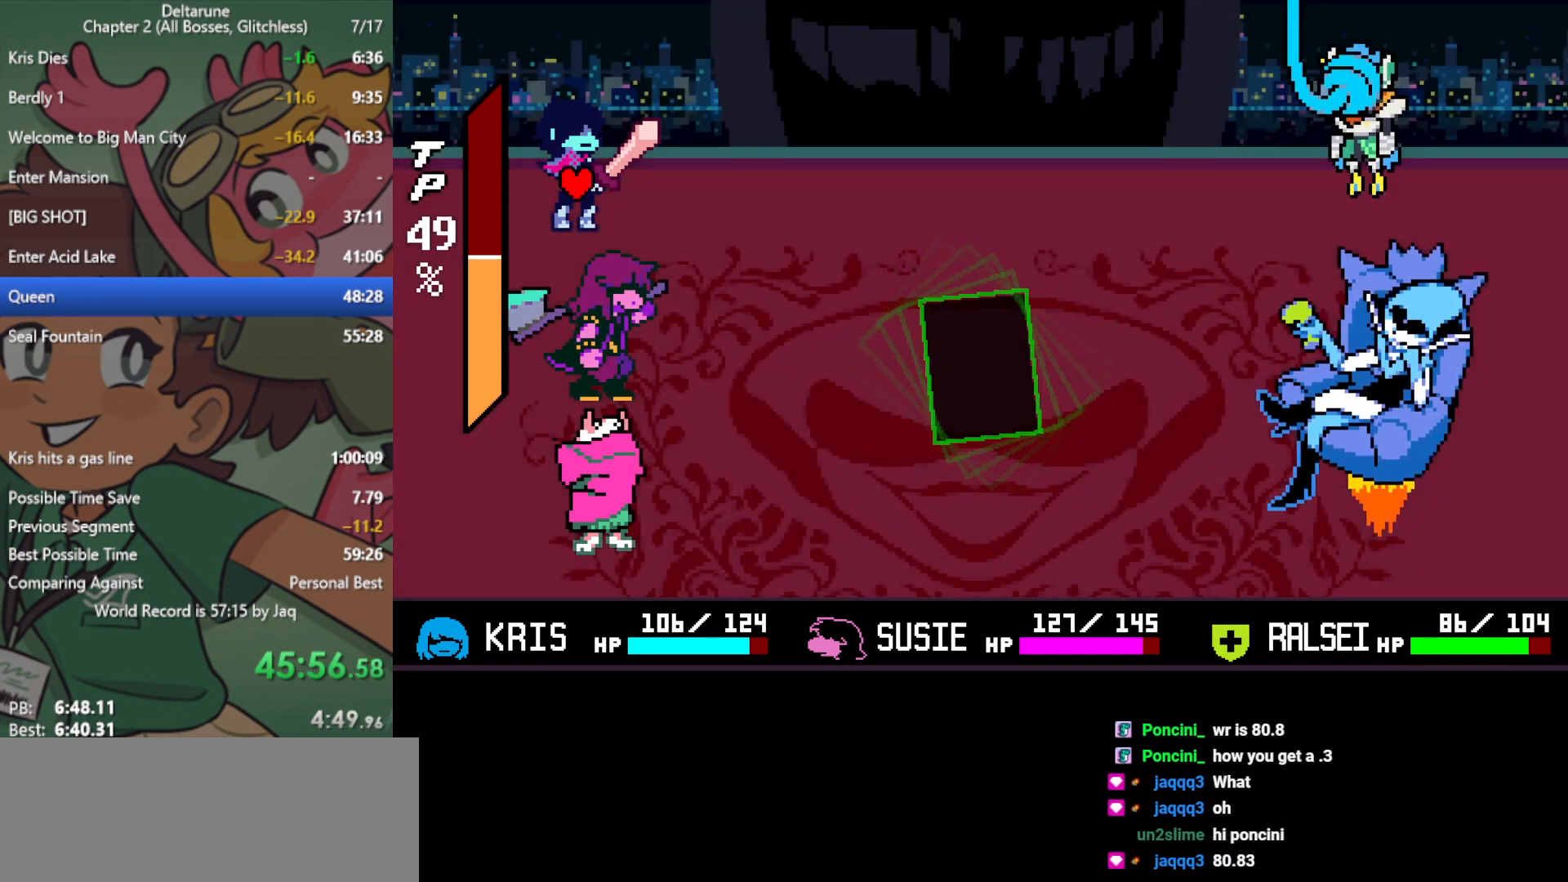
{"keys": ["x"], "events": [[150, "x", "down"]]}
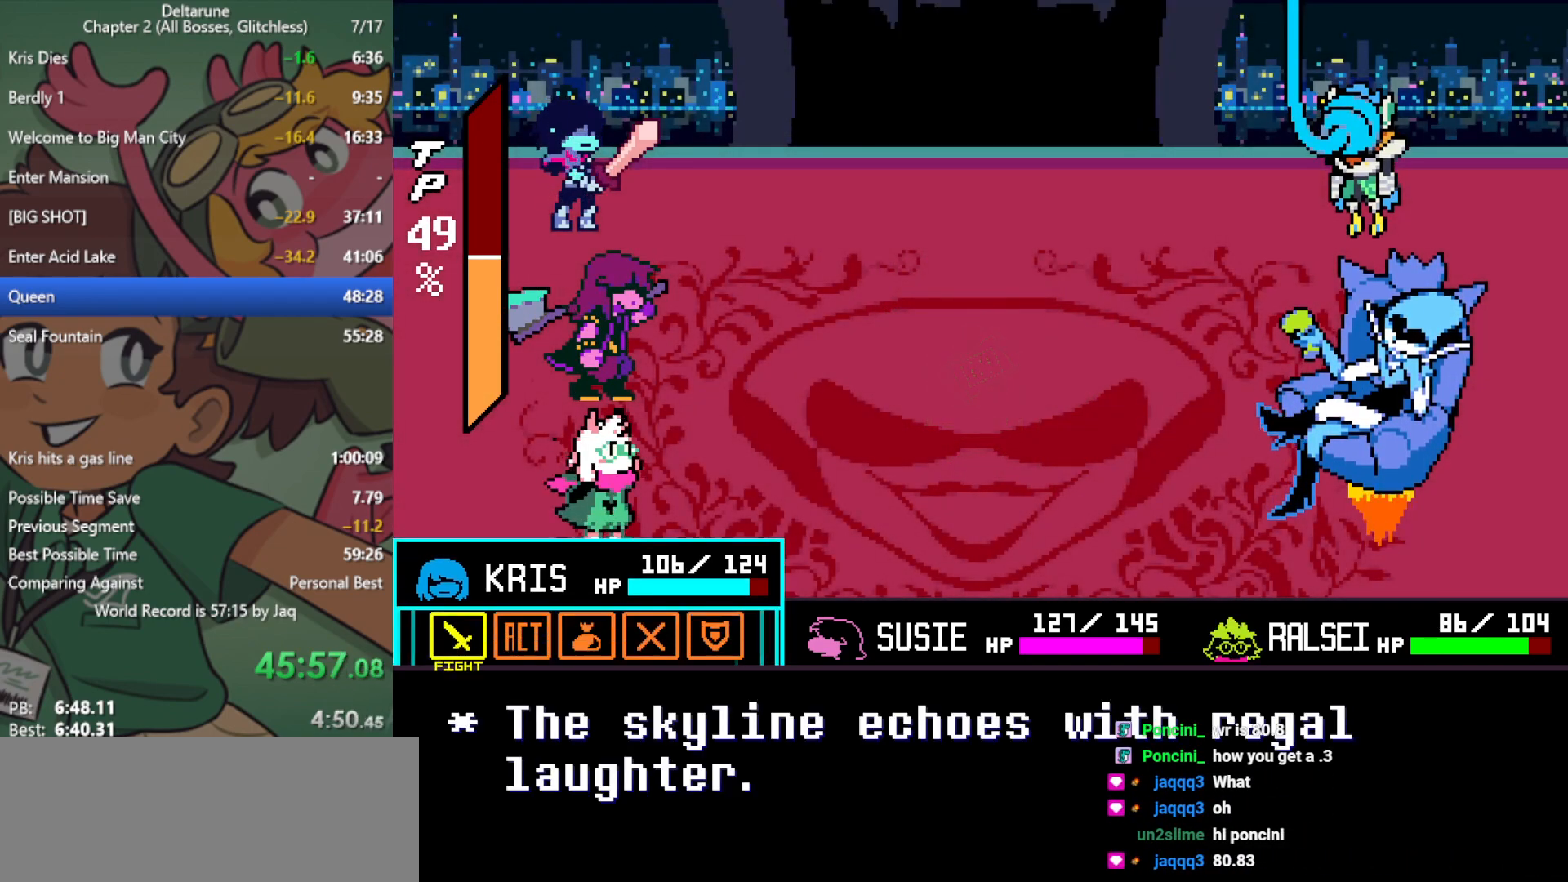
{"keys": ["x"], "events": [[117, "left", "down"], [200, "left", "up"], [200, "z", "down"], [300, "left", "down"], [300, "z", "up"], [350, "left", "up"], [383, "z", "down"], [433, "left", "down"], [483, "left", "up"], [483, "z", "up"]]}
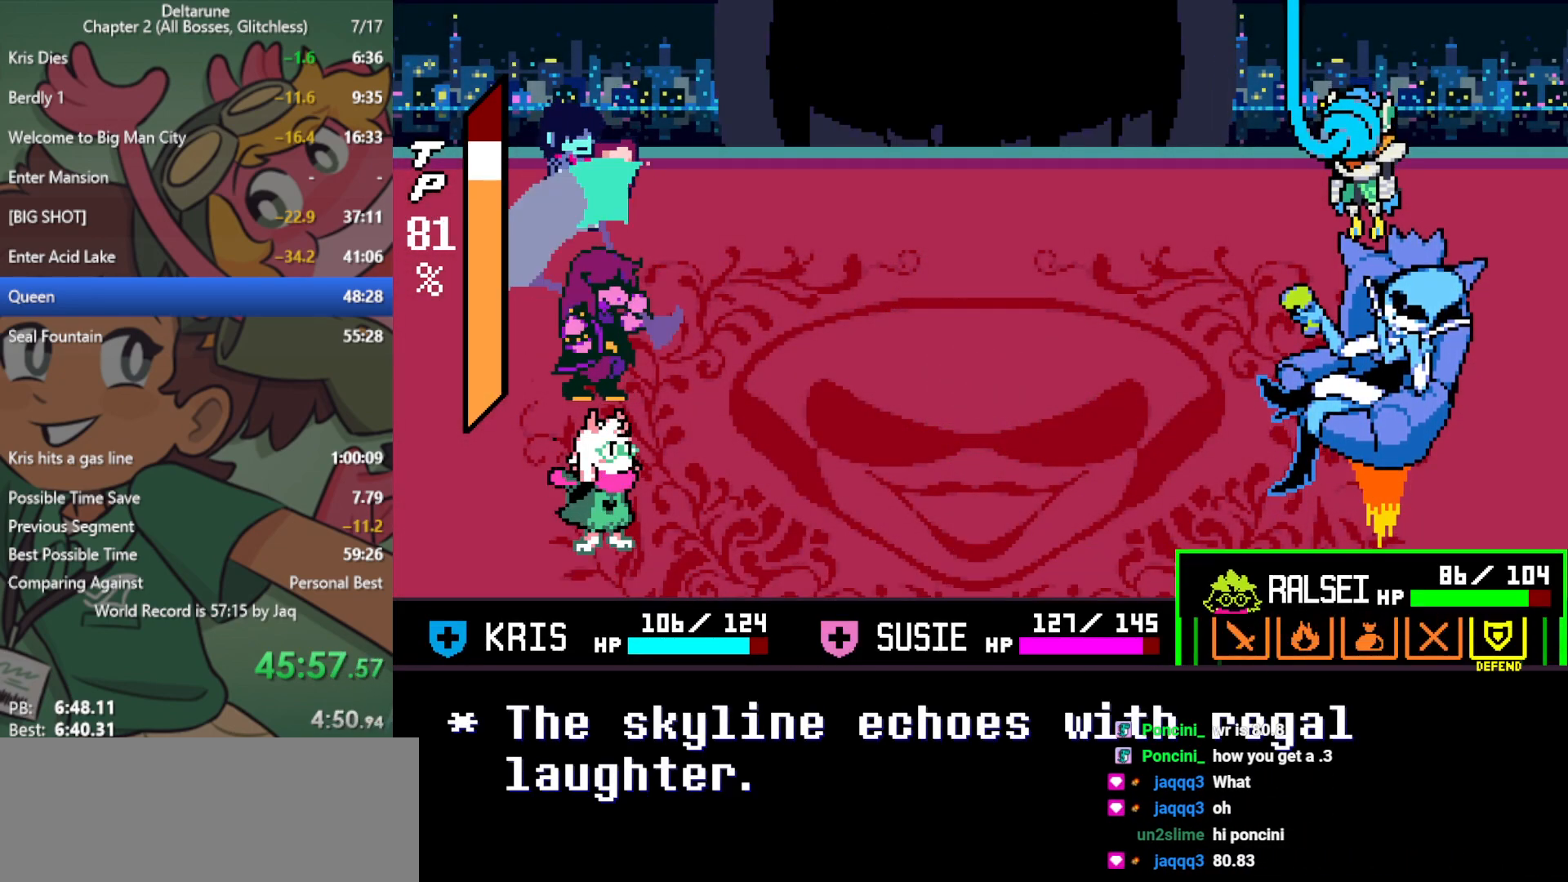
{"keys": ["x"], "events": [[33, "z", "down"], [117, "z", "up"], [250, "z", "down"], [300, "return", "down"], [350, "return", "up"], [350, "z", "up"], [433, "return", "down"], [433, "z", "down"], [483, "return", "up"], [483, "z", "up"]]}
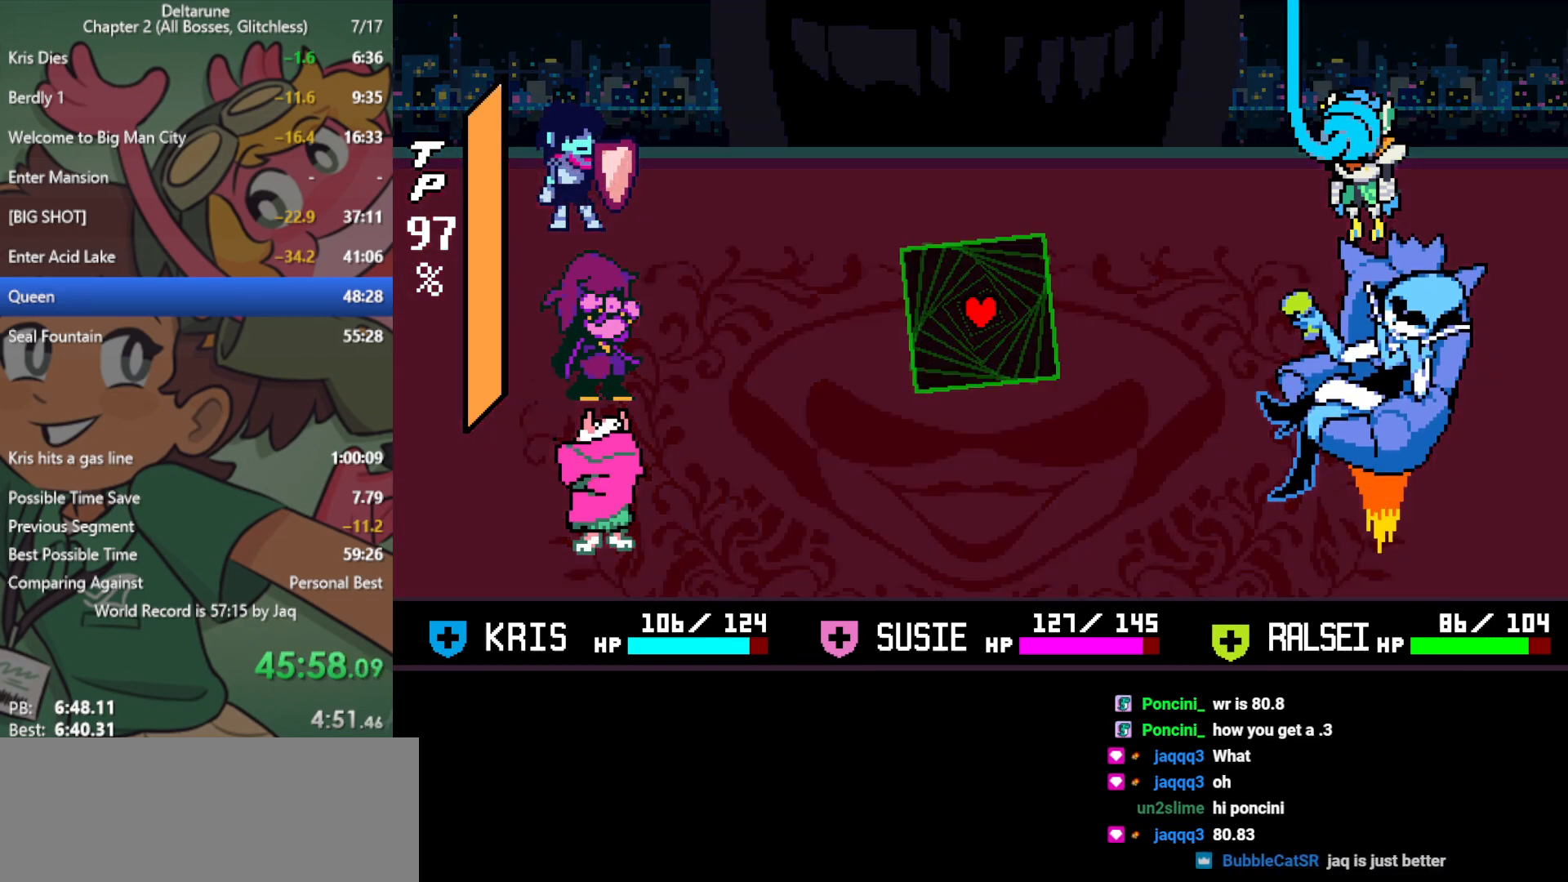
{"keys": ["x"], "events": [[33, "z", "down"], [83, "return", "down"], [117, "return", "up"], [117, "z", "up"], [167, "z", "down"], [217, "z", "up"], [300, "return", "down"], [300, "z", "down"], [350, "return", "up"], [350, "z", "up"], [450, "return", "down"], [450, "z", "down"], [500, "return", "up"], [500, "z", "up"]]}
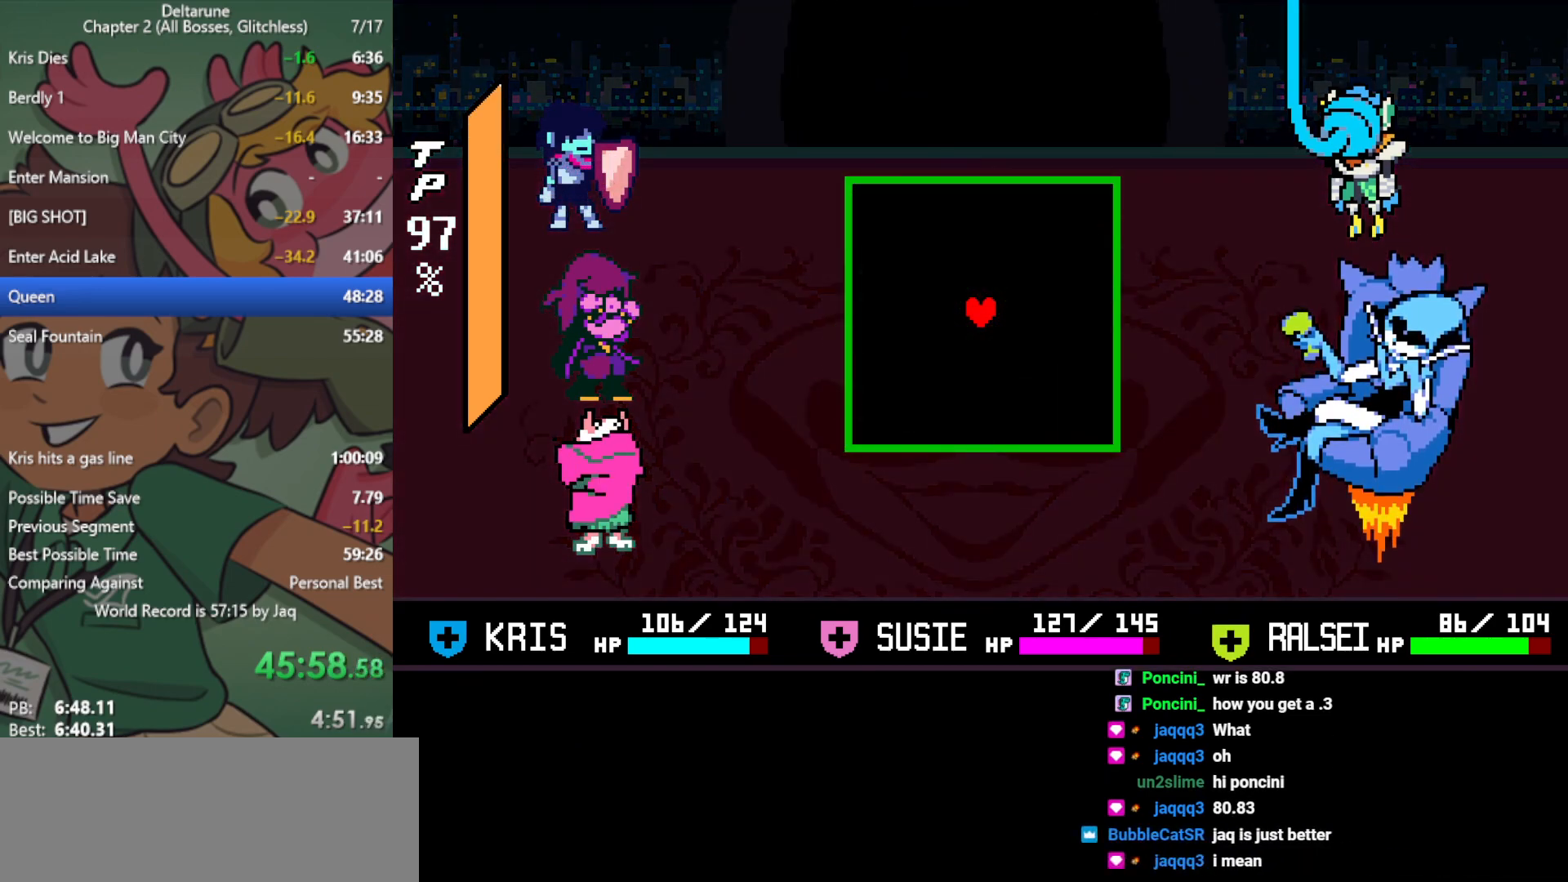
{"keys": ["left"], "events": [[83, "z", "down"], [167, "z", "up"], [400, "x", "up"], [483, "left", "down"]]}
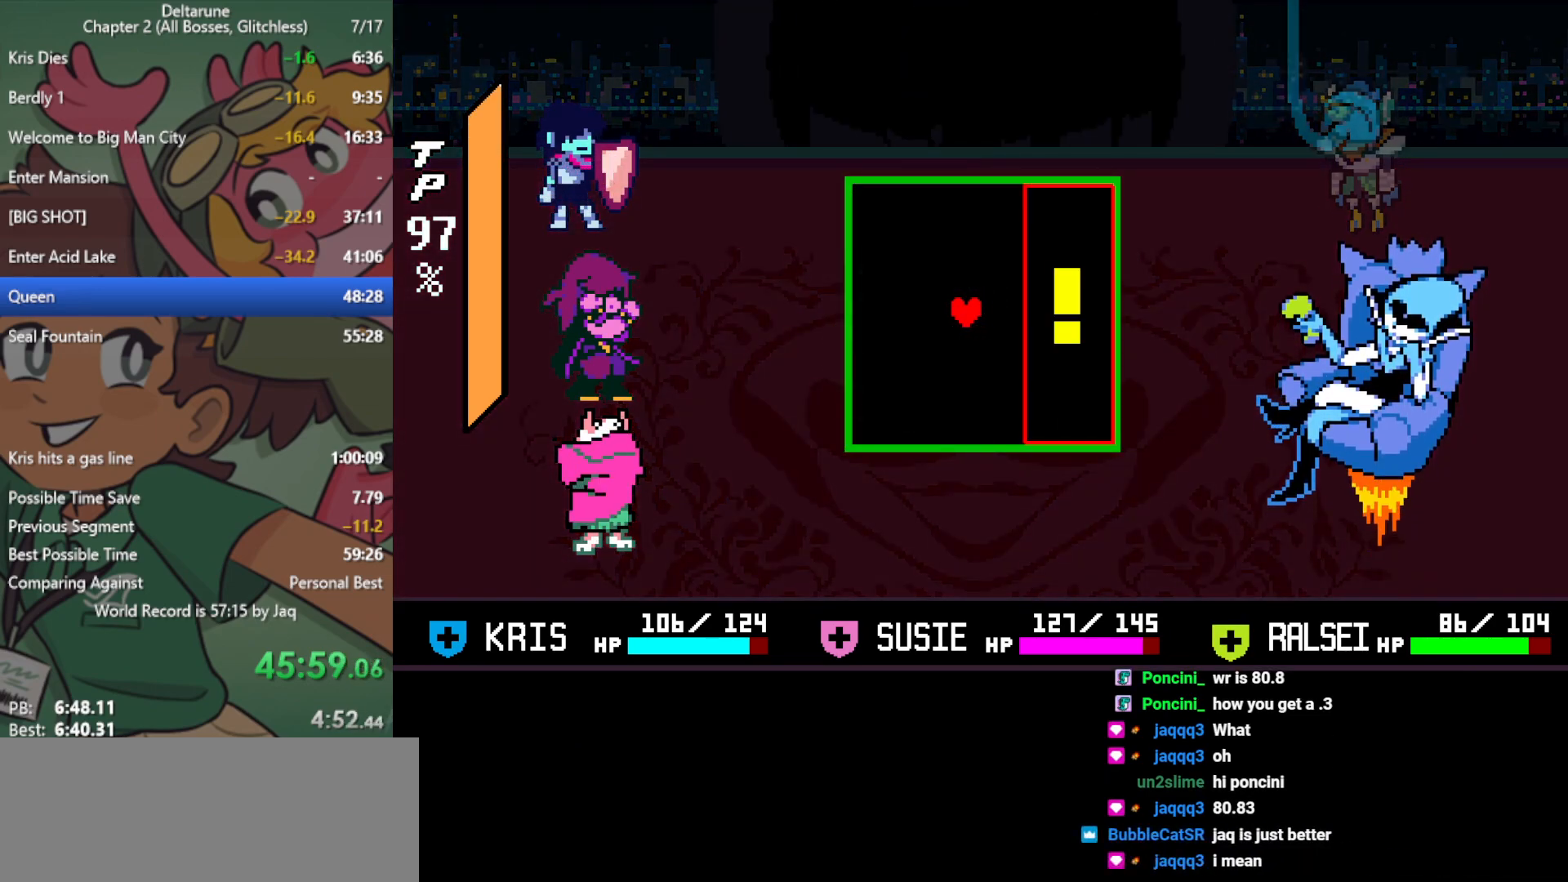
{"keys": ["right"], "events": [[33, "left", "up"], [83, "right", "down"], [267, "right", "up"], [500, "right", "down"]]}
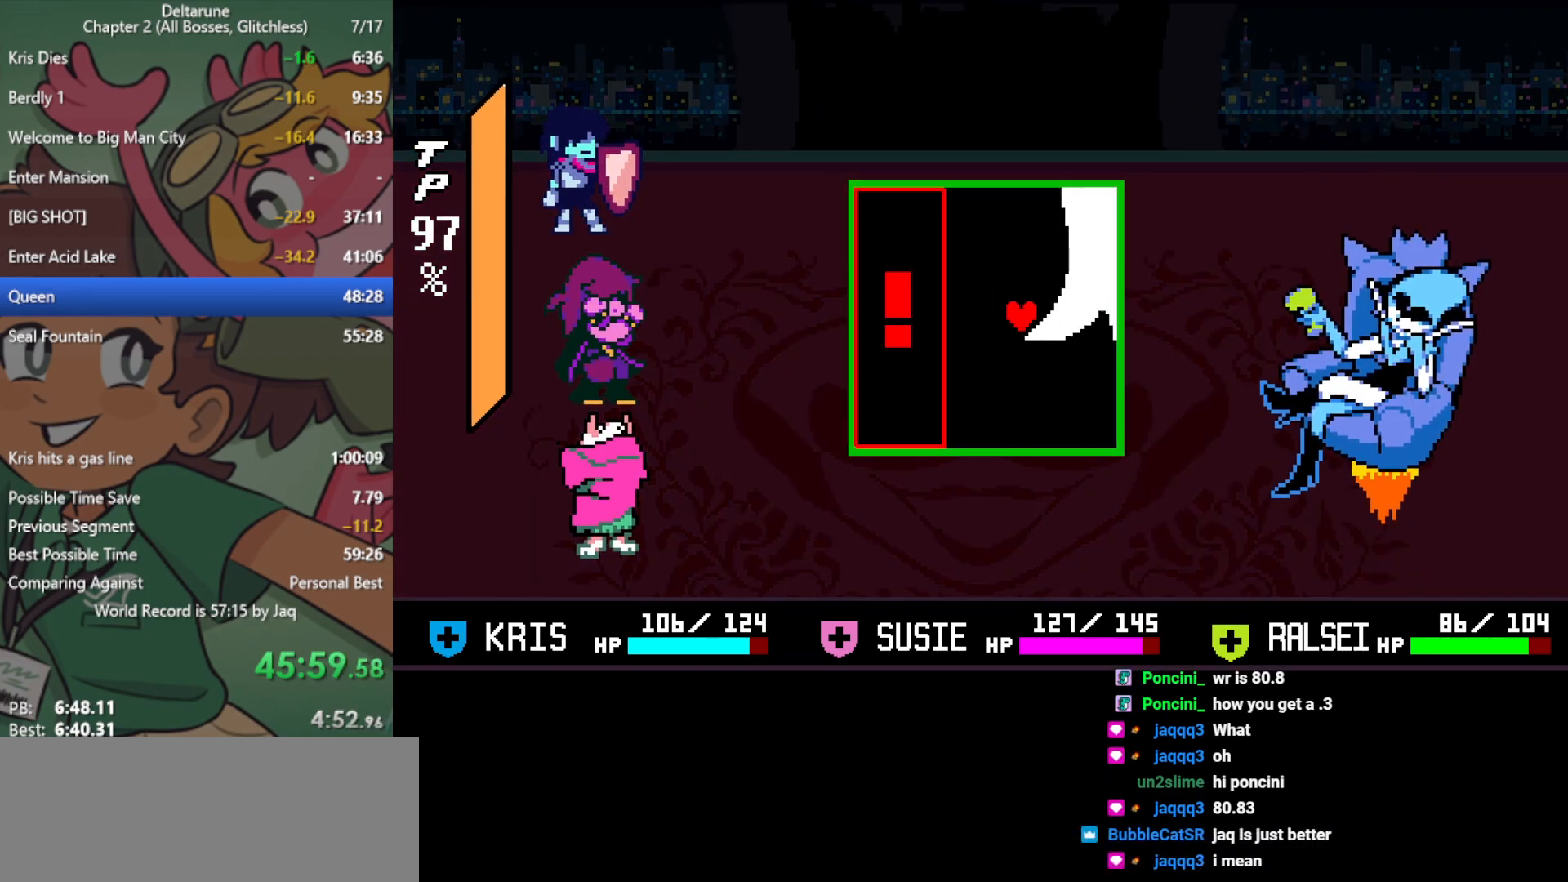
{"keys": [], "events": [[83, "right", "up"], [233, "left", "down"], [500, "left", "up"]]}
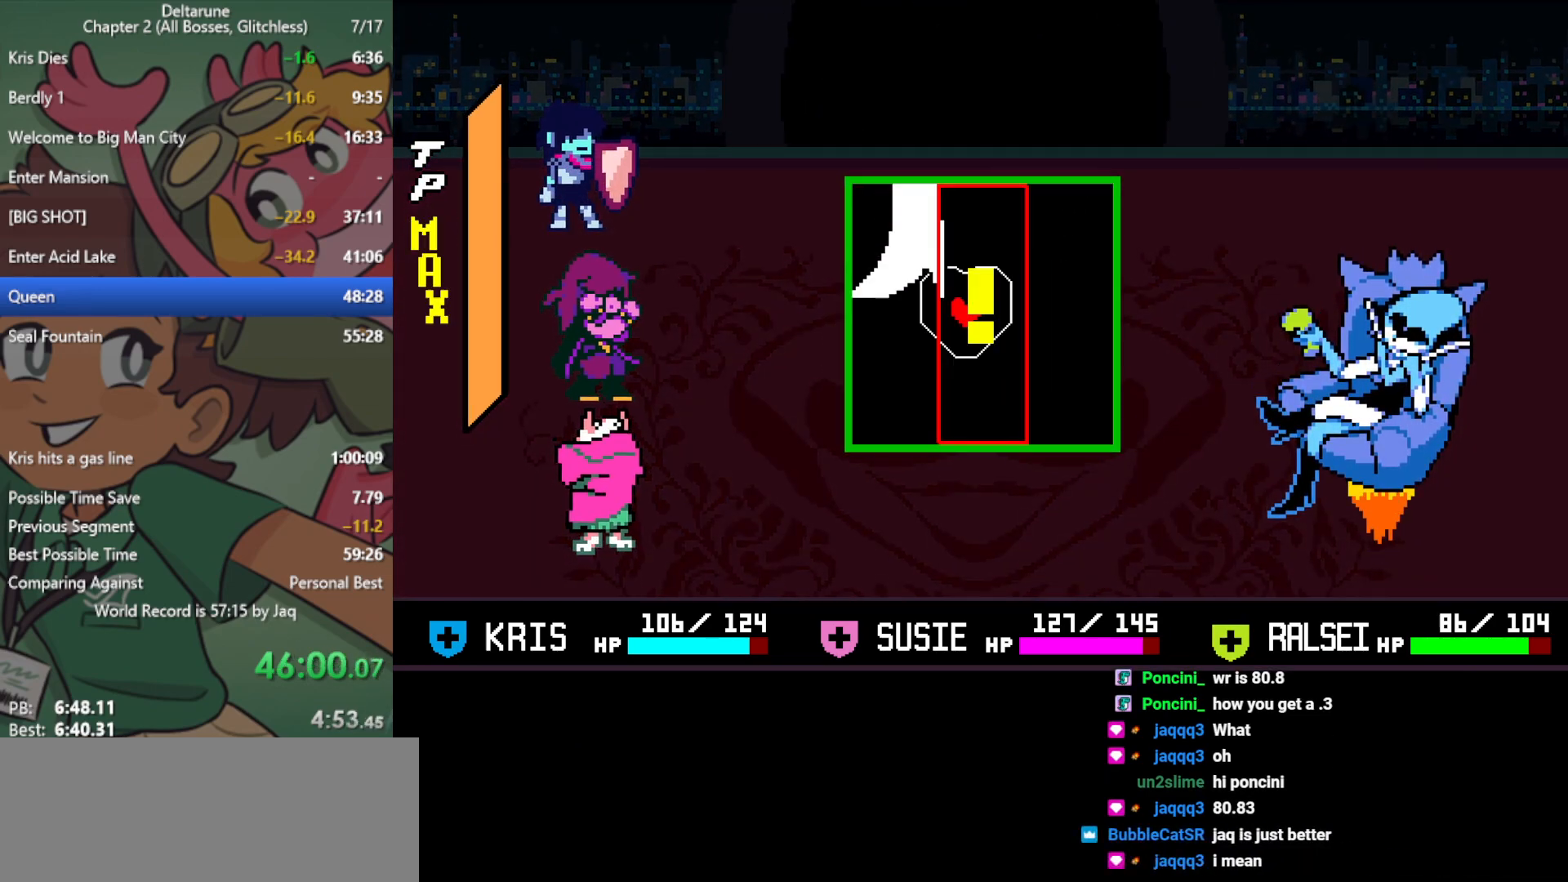
{"keys": ["right"], "events": [[183, "right", "down"]]}
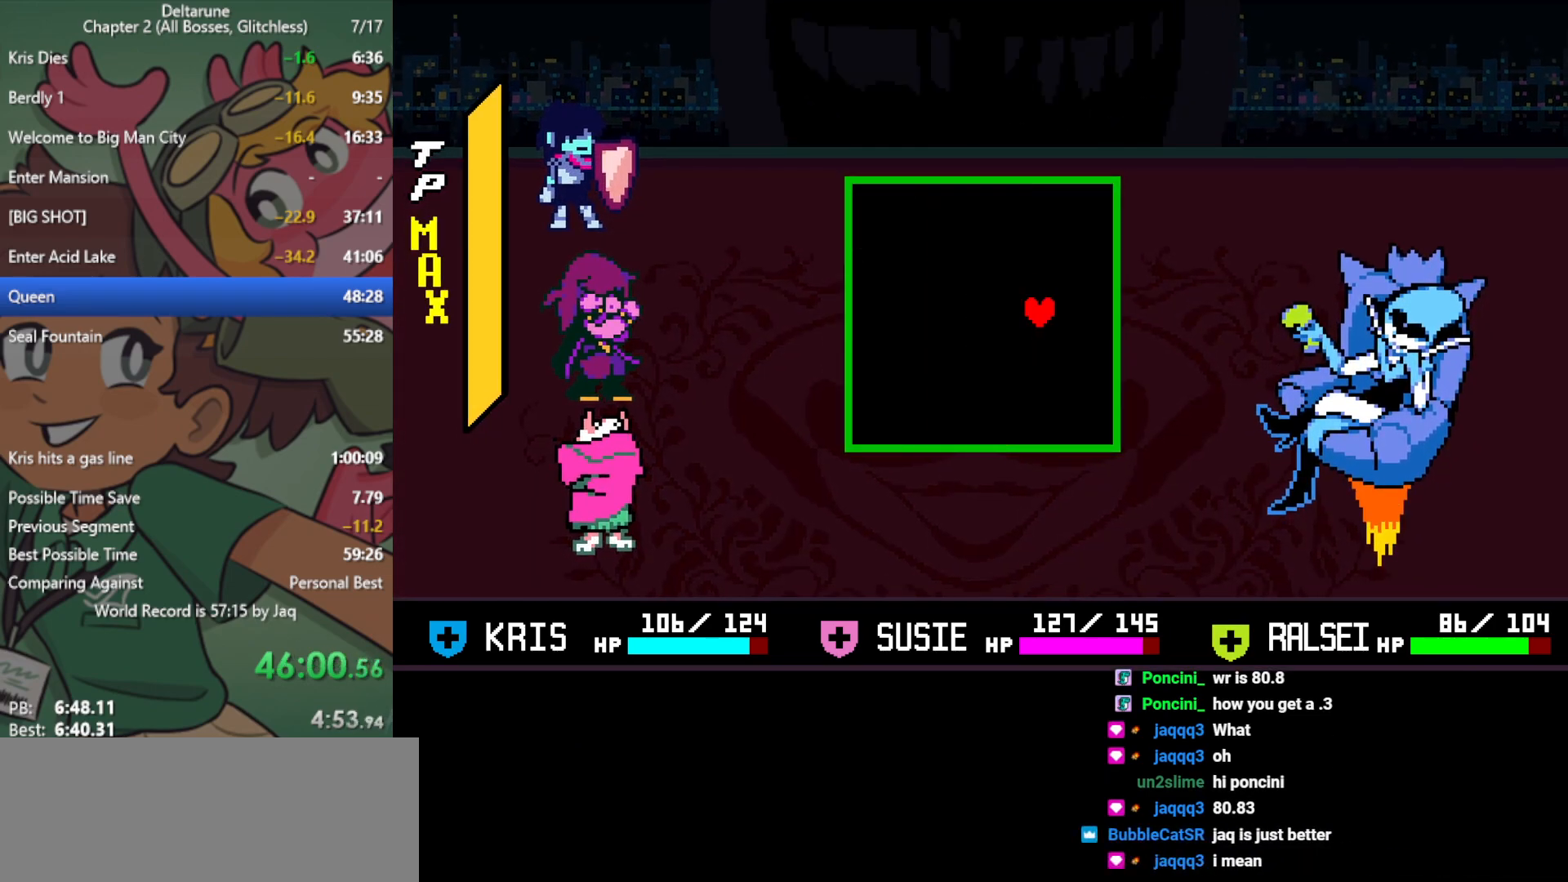
{"keys": ["left"], "events": [[150, "right", "up"], [467, "left", "down"]]}
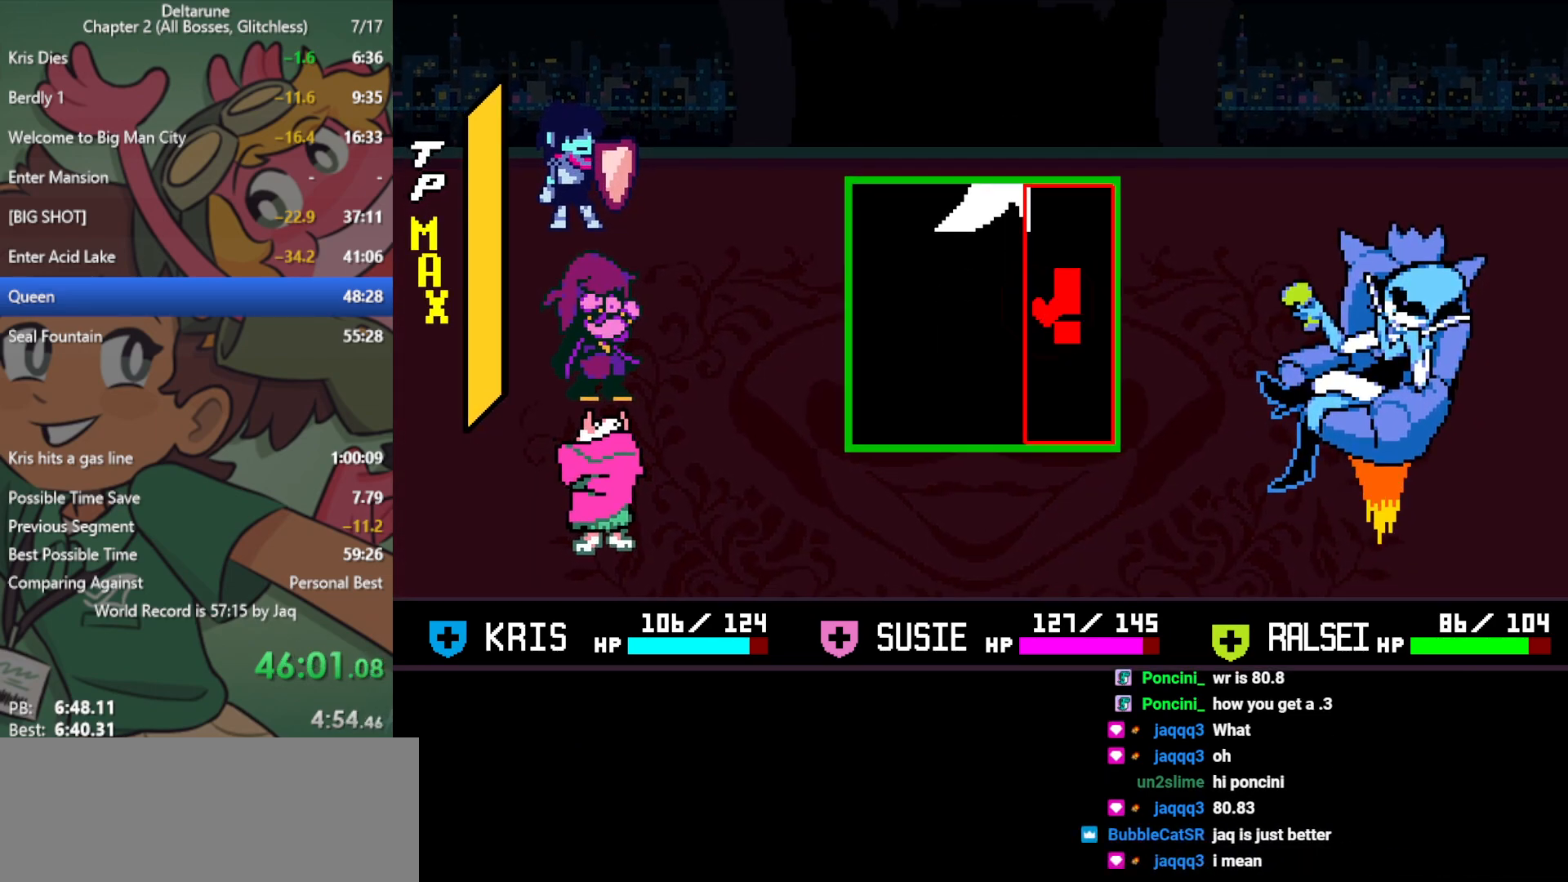
{"keys": [], "events": [[150, "left", "up"]]}
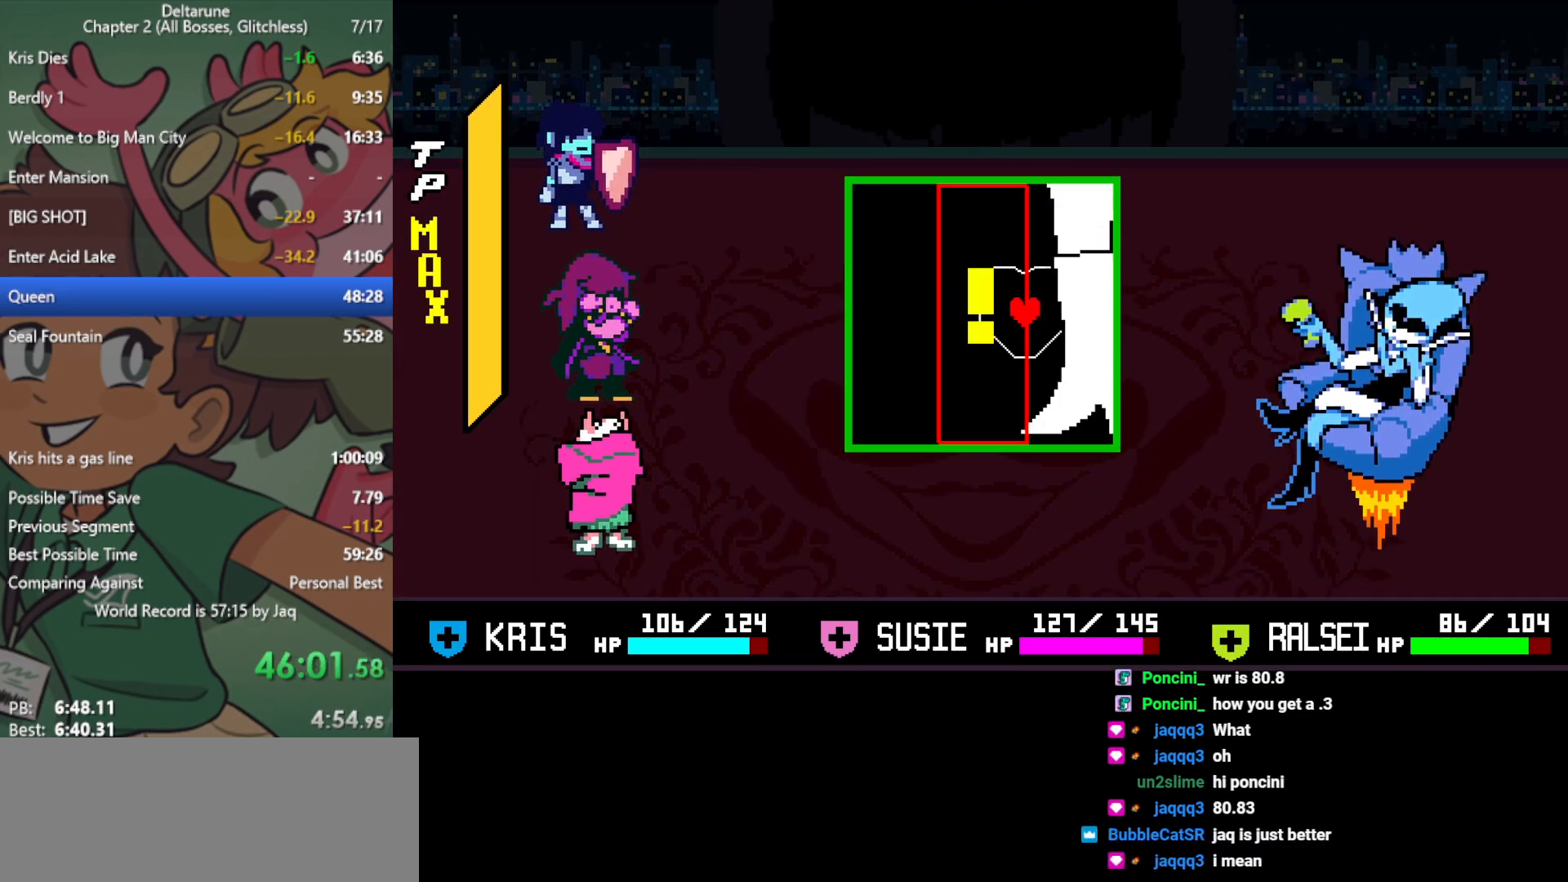
{"keys": [], "events": [[250, "right", "down"], [383, "right", "up"]]}
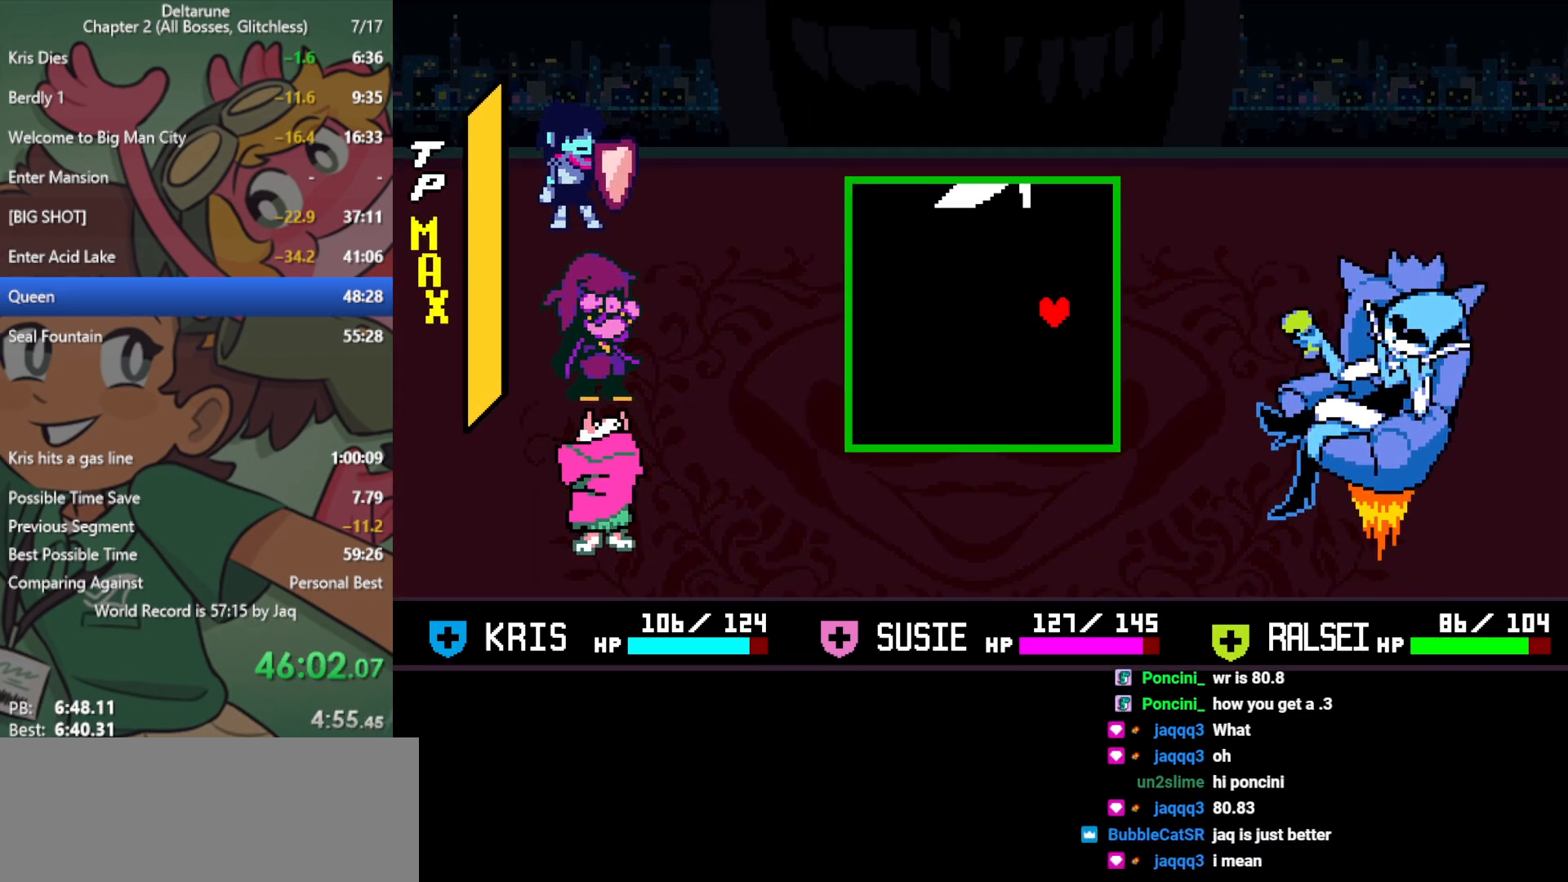
{"keys": ["left"], "events": [[350, "left", "down"]]}
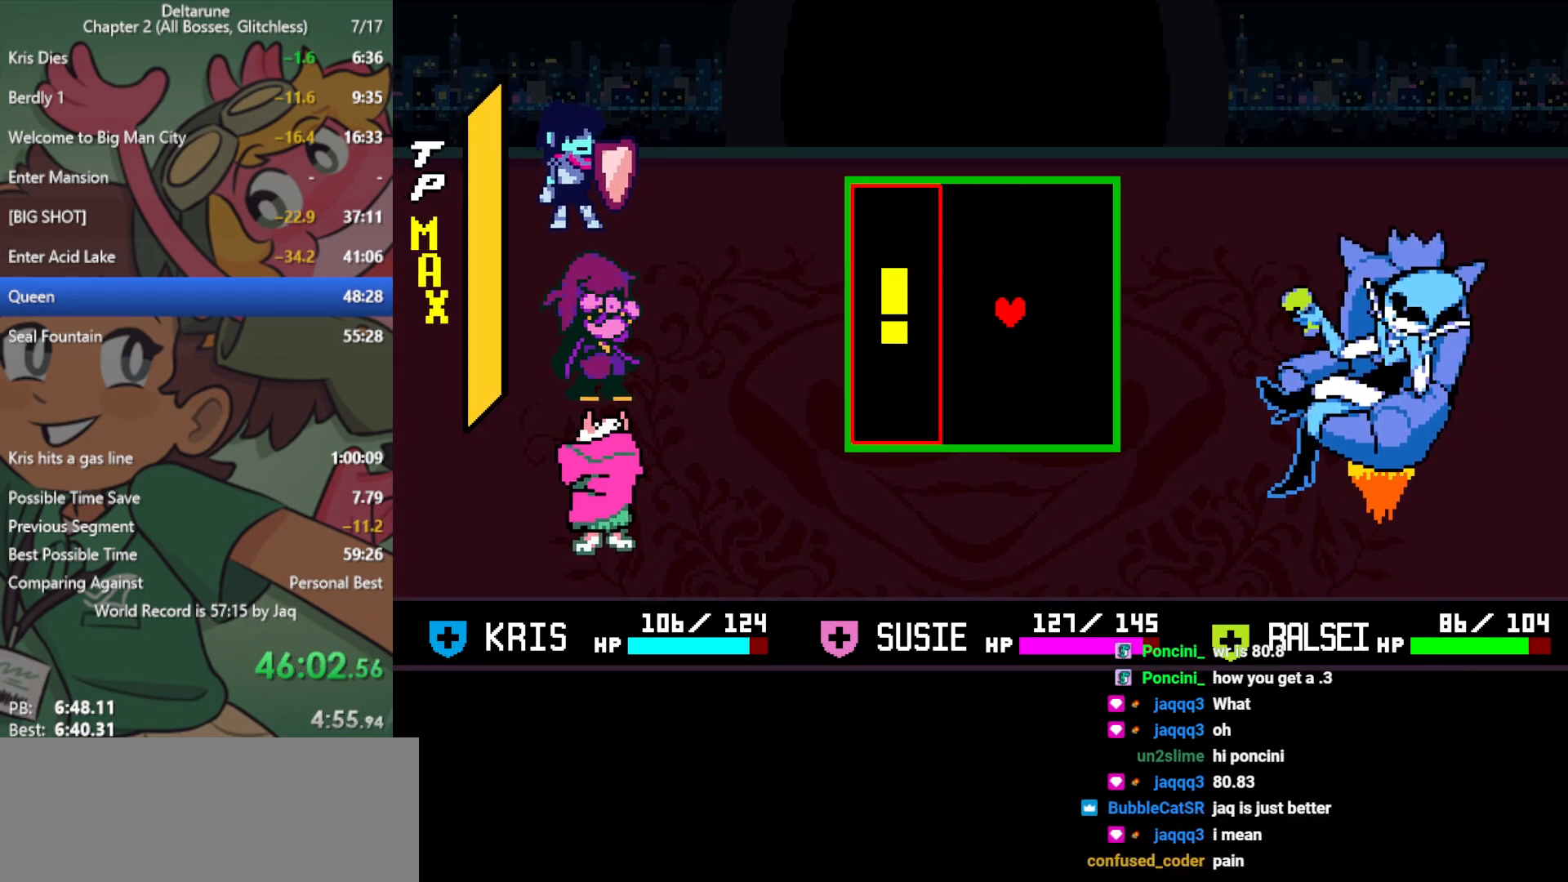
{"keys": [], "events": [[267, "left", "up"]]}
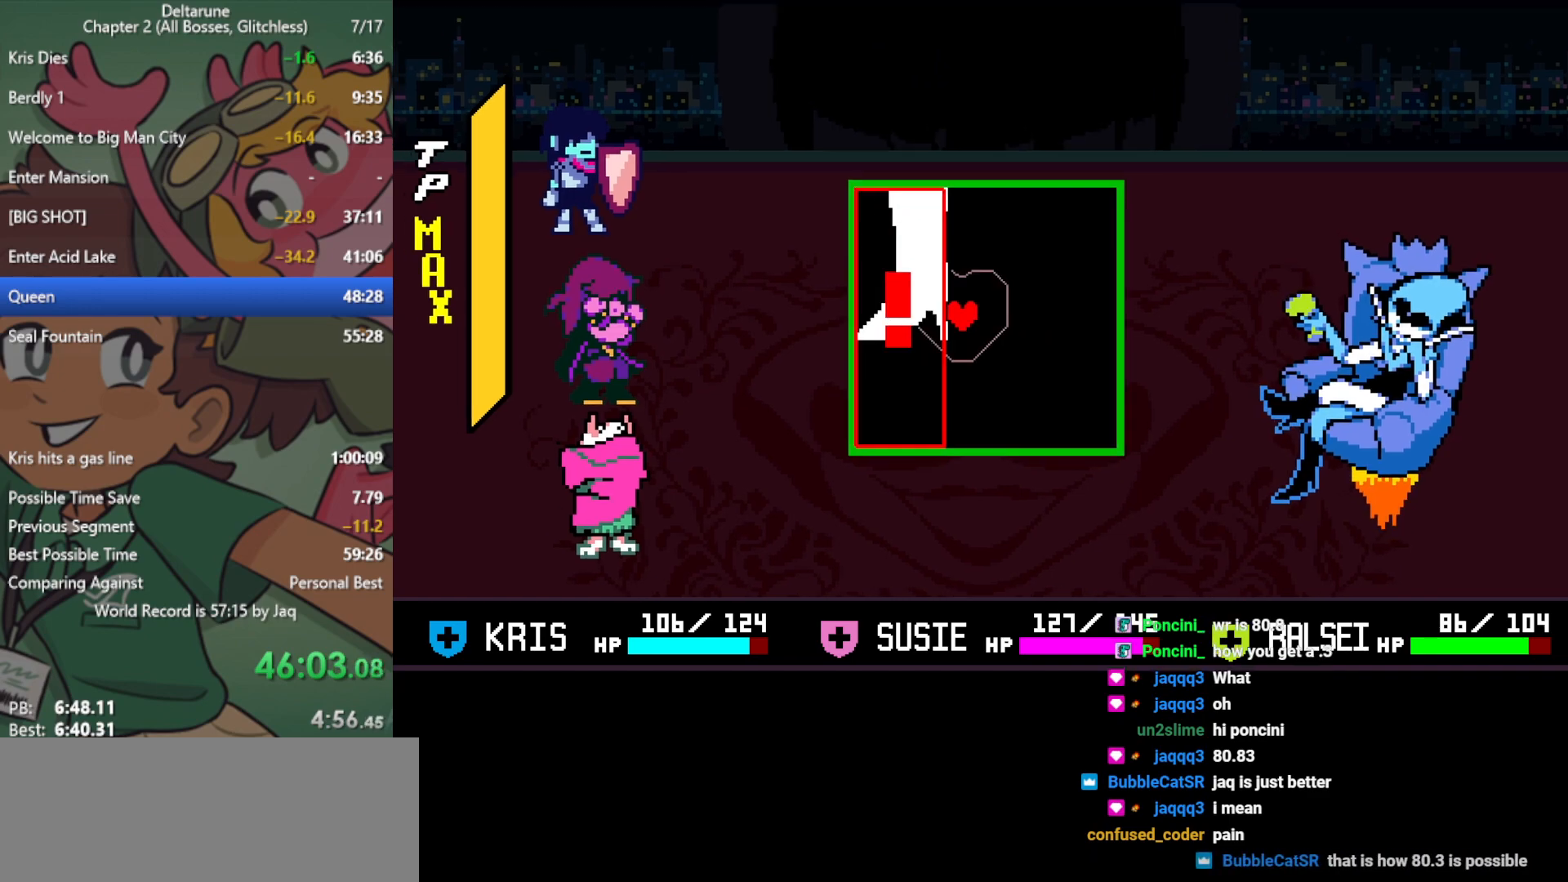
{"keys": [], "events": [[33, "right", "down"], [217, "right", "up"], [317, "left", "down"], [450, "left", "up"]]}
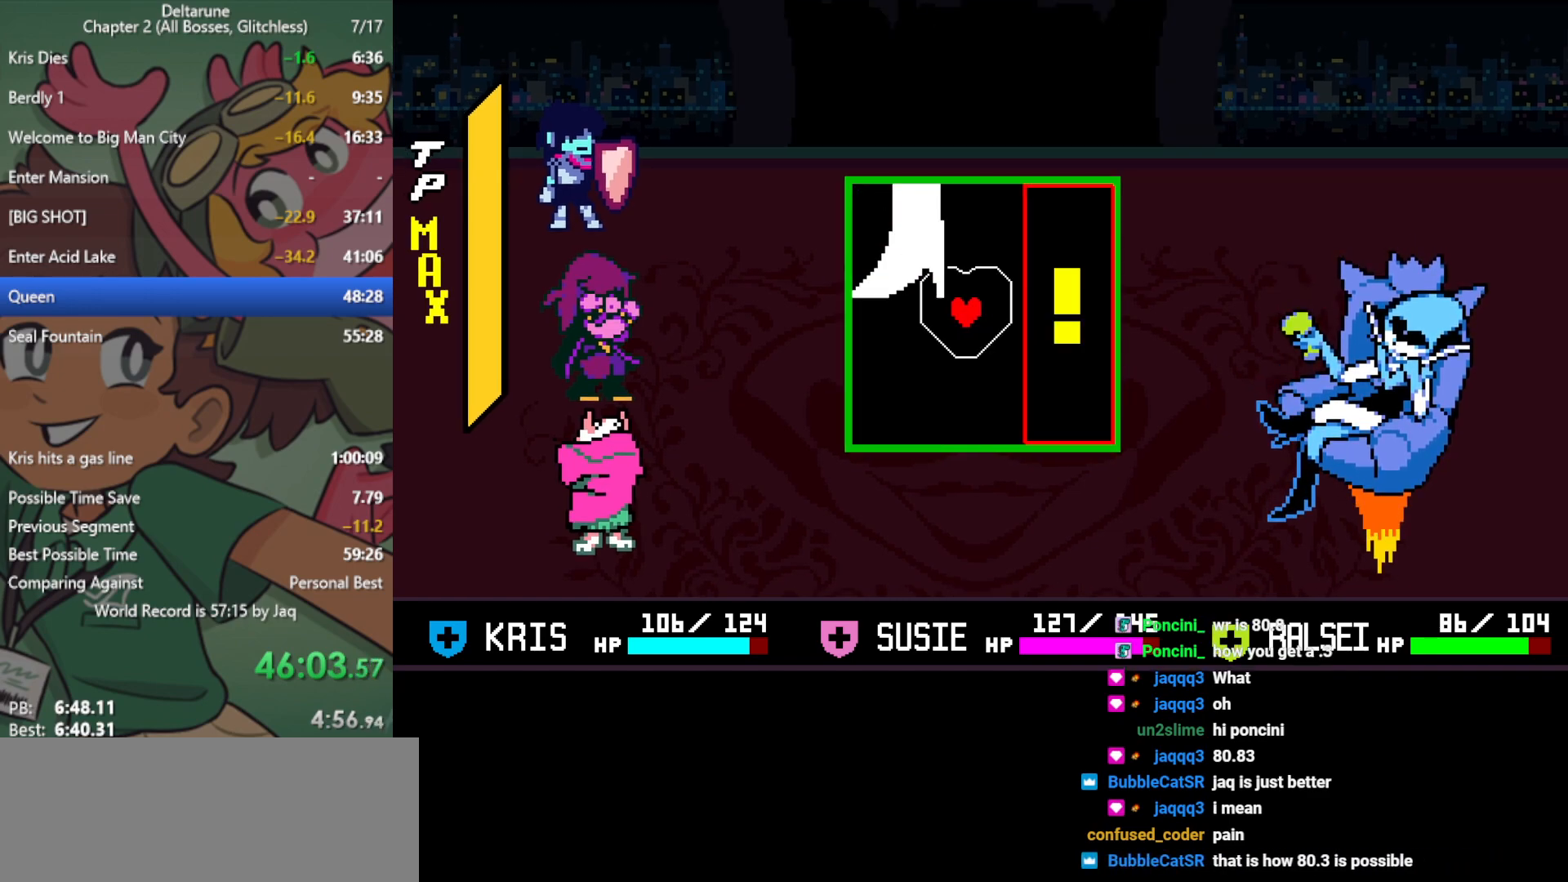
{"keys": [], "events": [[267, "right", "down"], [450, "right", "up"]]}
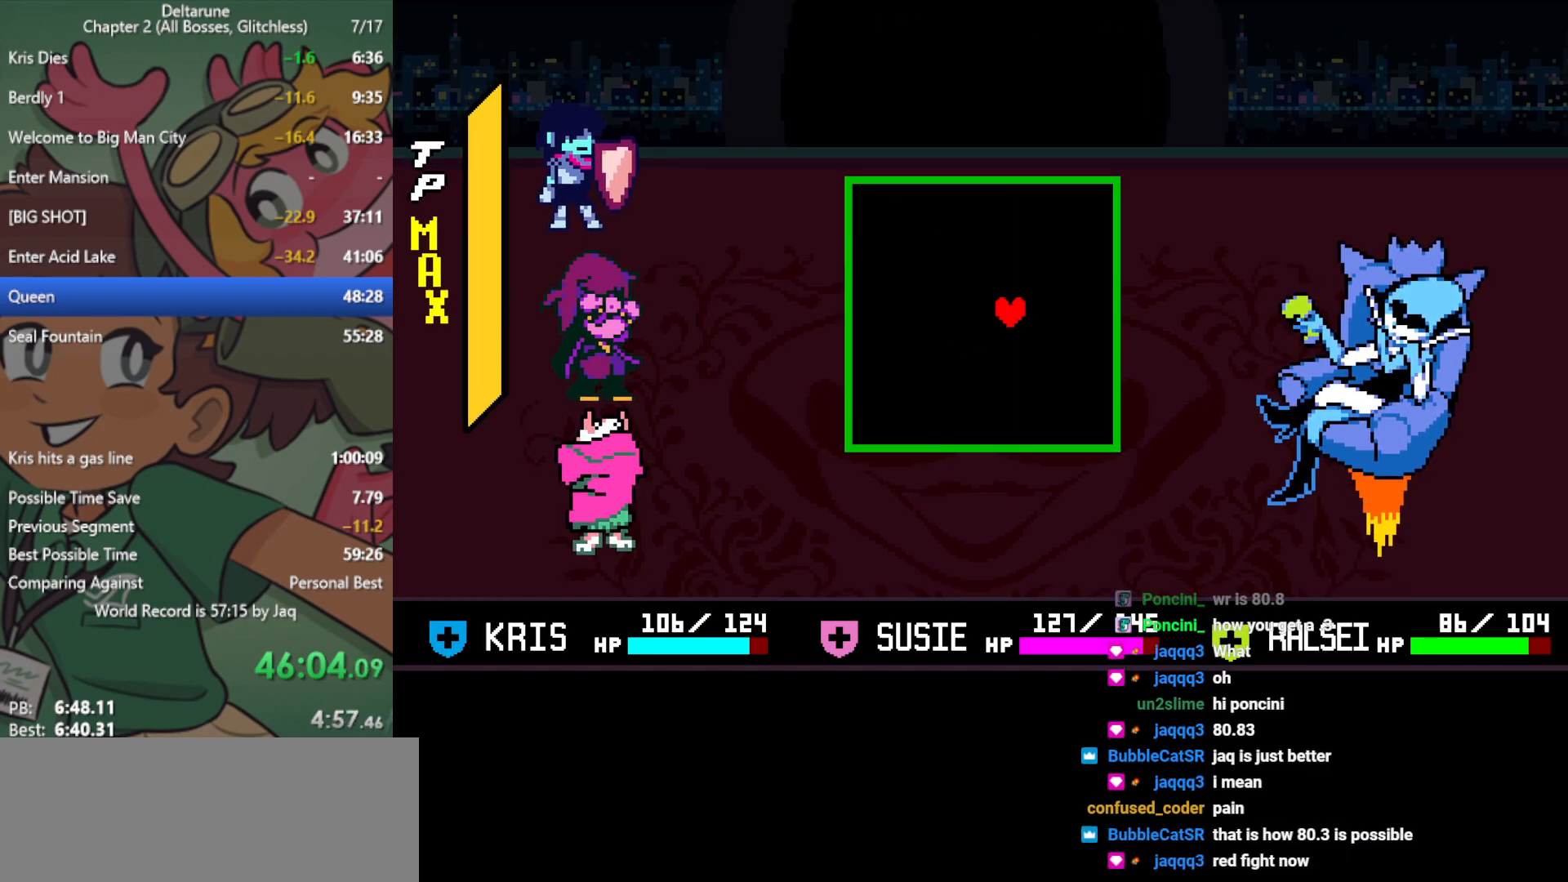
{"keys": [], "events": []}
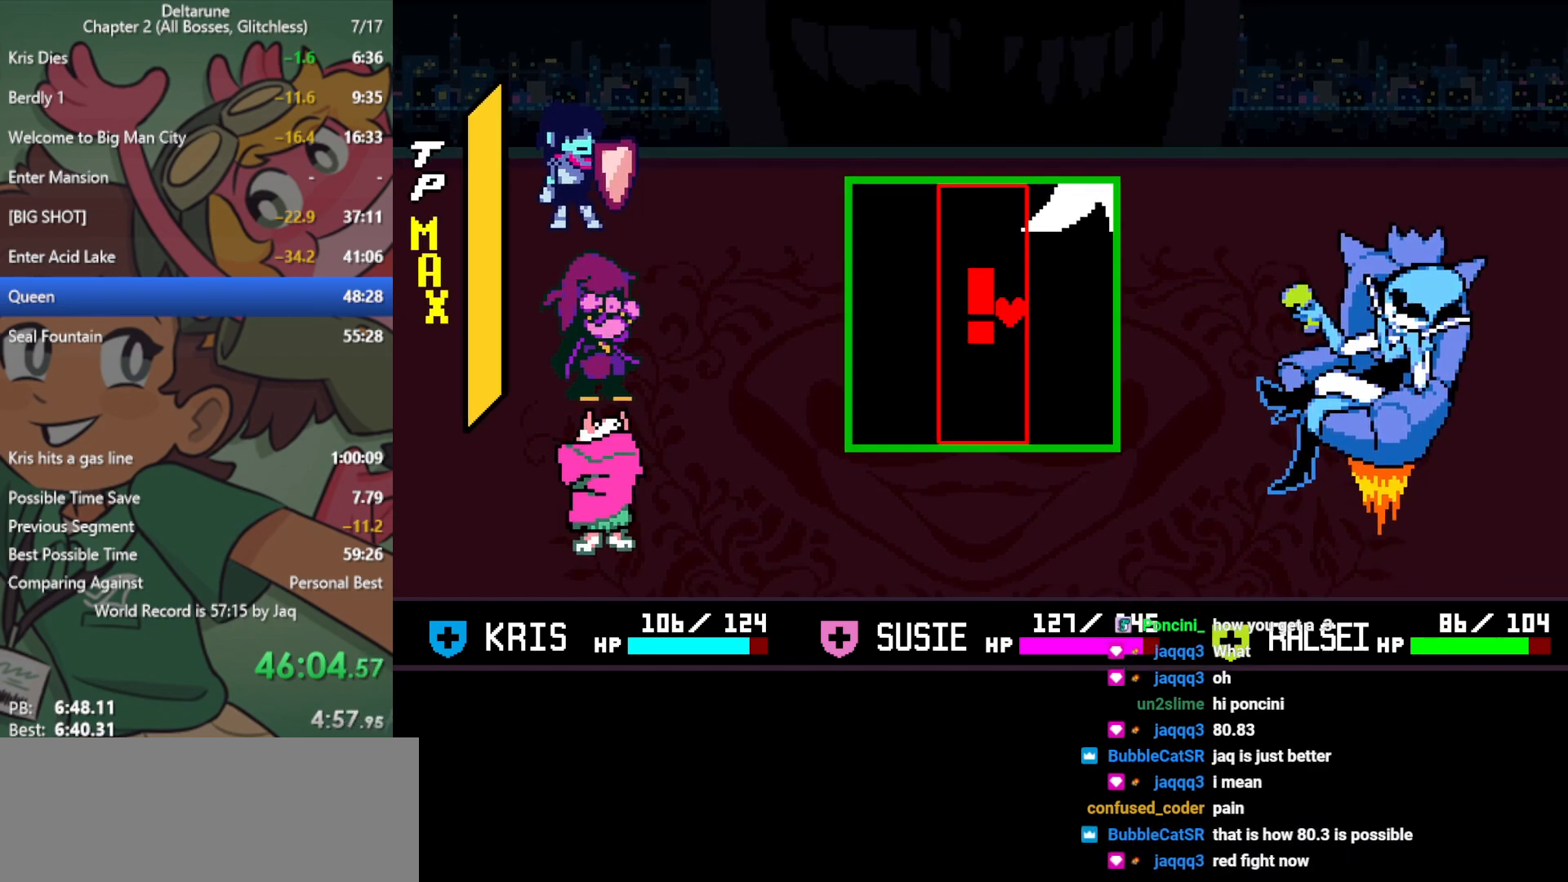
{"keys": [], "events": [[50, "right", "down"], [150, "right", "up"], [333, "right", "down"], [417, "right", "up"]]}
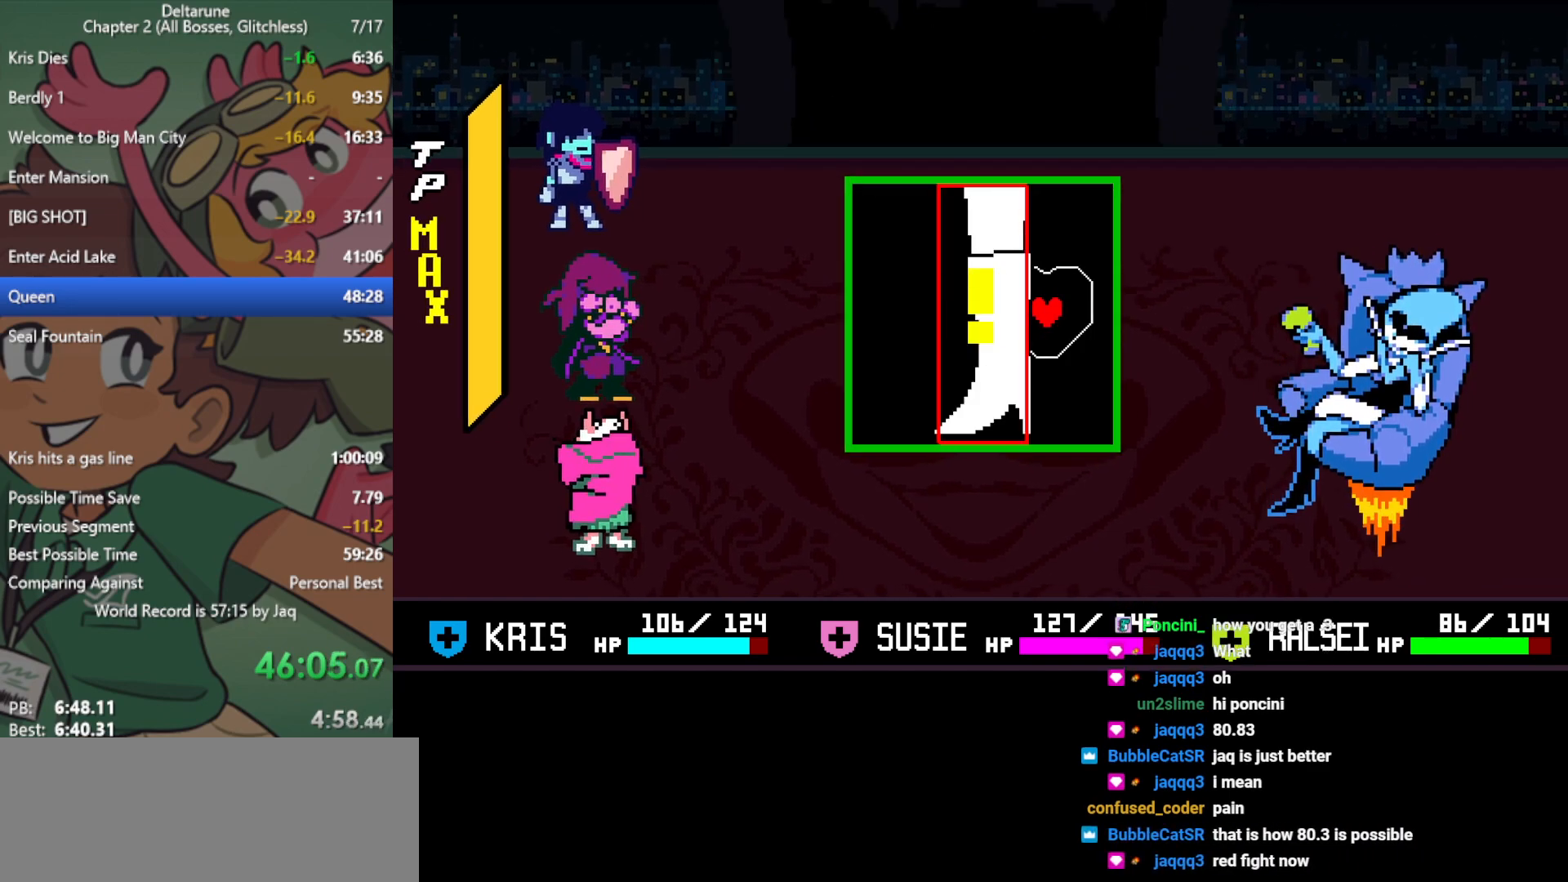
{"keys": ["right"], "events": [[200, "left", "down"], [283, "left", "up"], [483, "right", "down"]]}
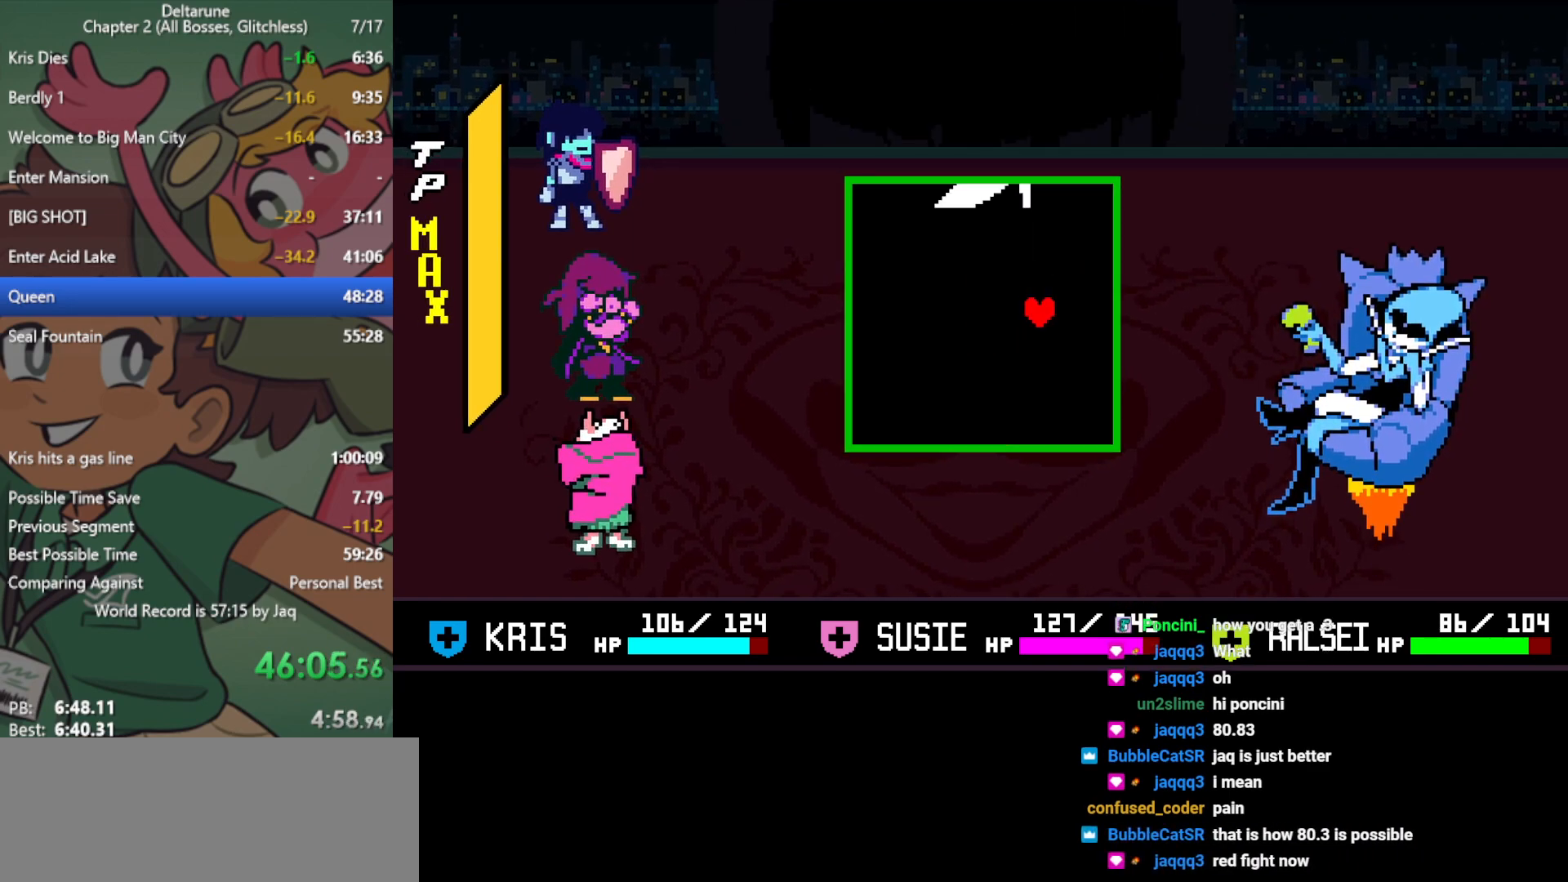
{"keys": ["left"], "events": [[117, "right", "up"], [433, "left", "down"]]}
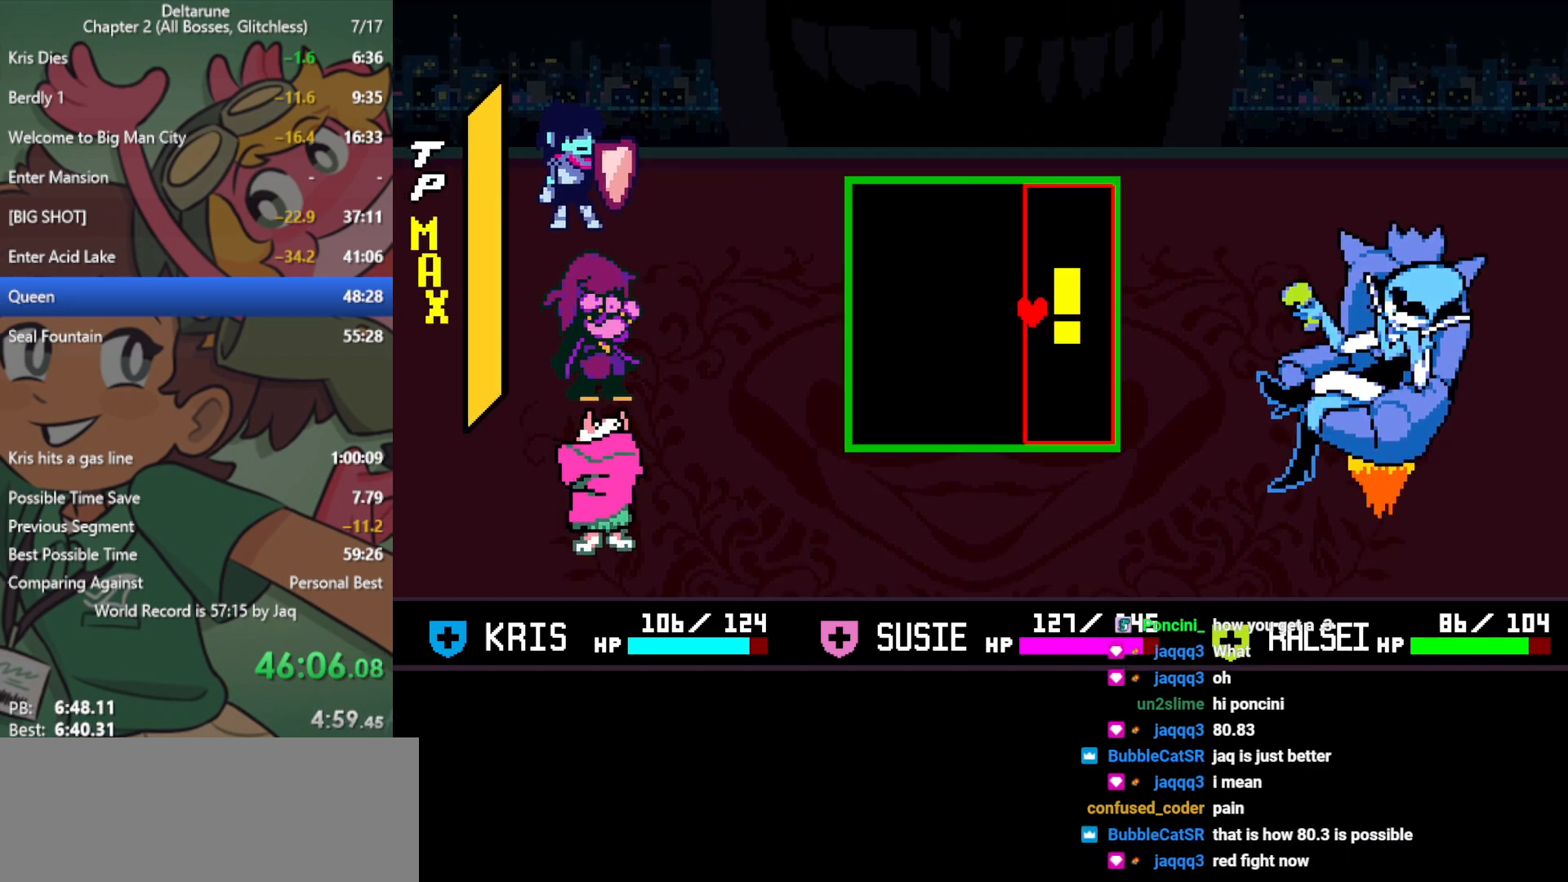
{"keys": [], "events": [[67, "left", "up"]]}